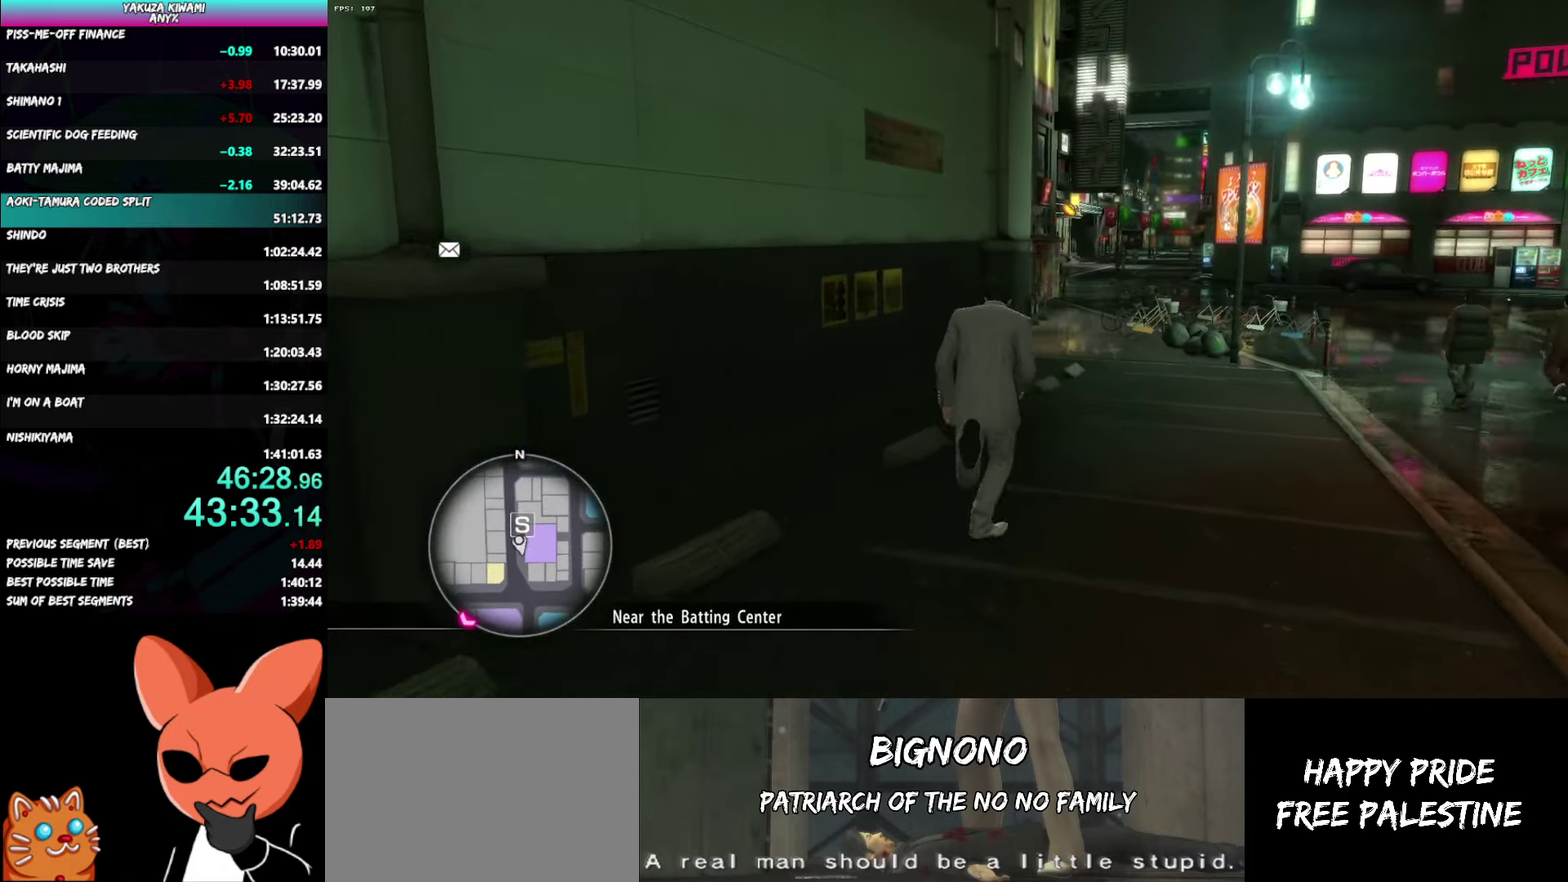
Gameplay with a controller (Xbox layout); each line is a JSON object with the inputs held at the frame after it. "events" lists button and stick changes between this image and that frame as [ms after this image, input, new state], when the widget could be followed in between. Not read: START.
{"buttons": ["A"], "left_stick": "up-right", "right_stick": "center"}
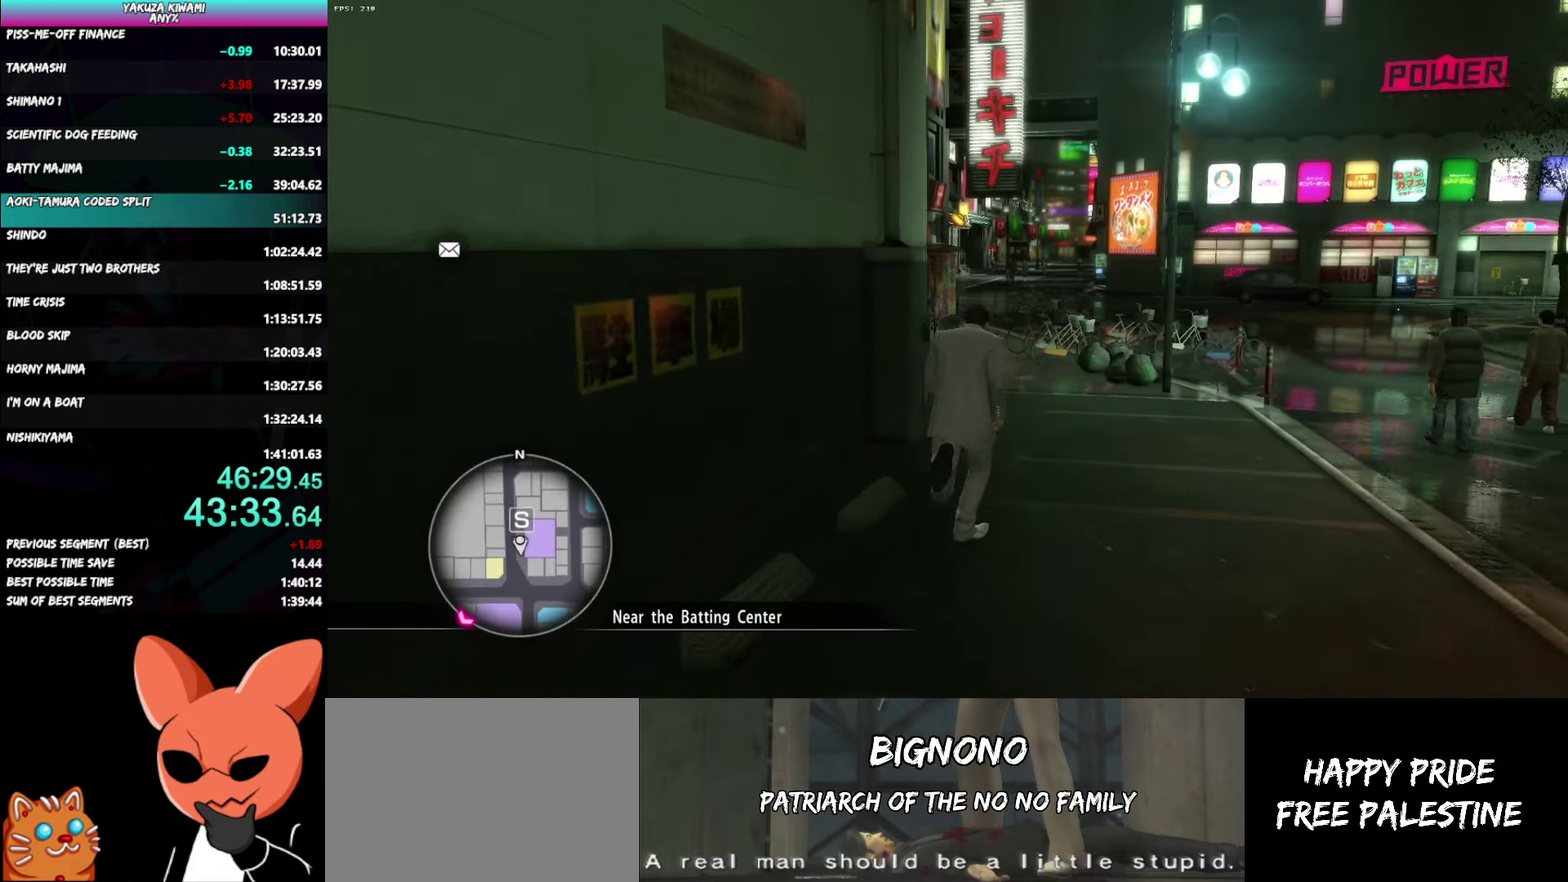
{"buttons": ["A"], "left_stick": "up", "right_stick": "center"}
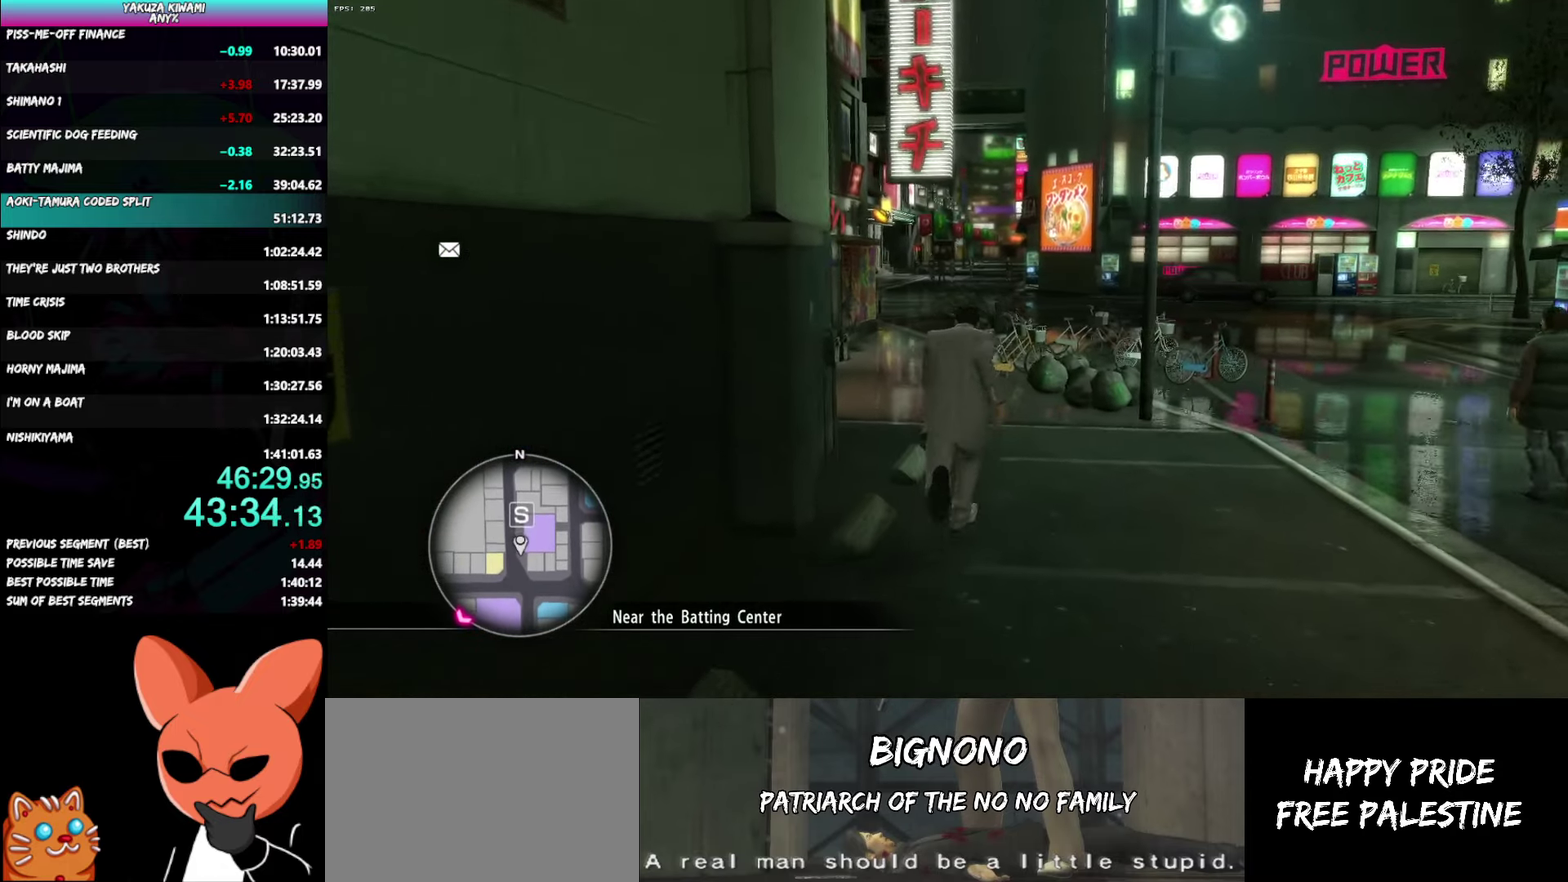
{"buttons": ["A"], "left_stick": "up-left", "right_stick": "left"}
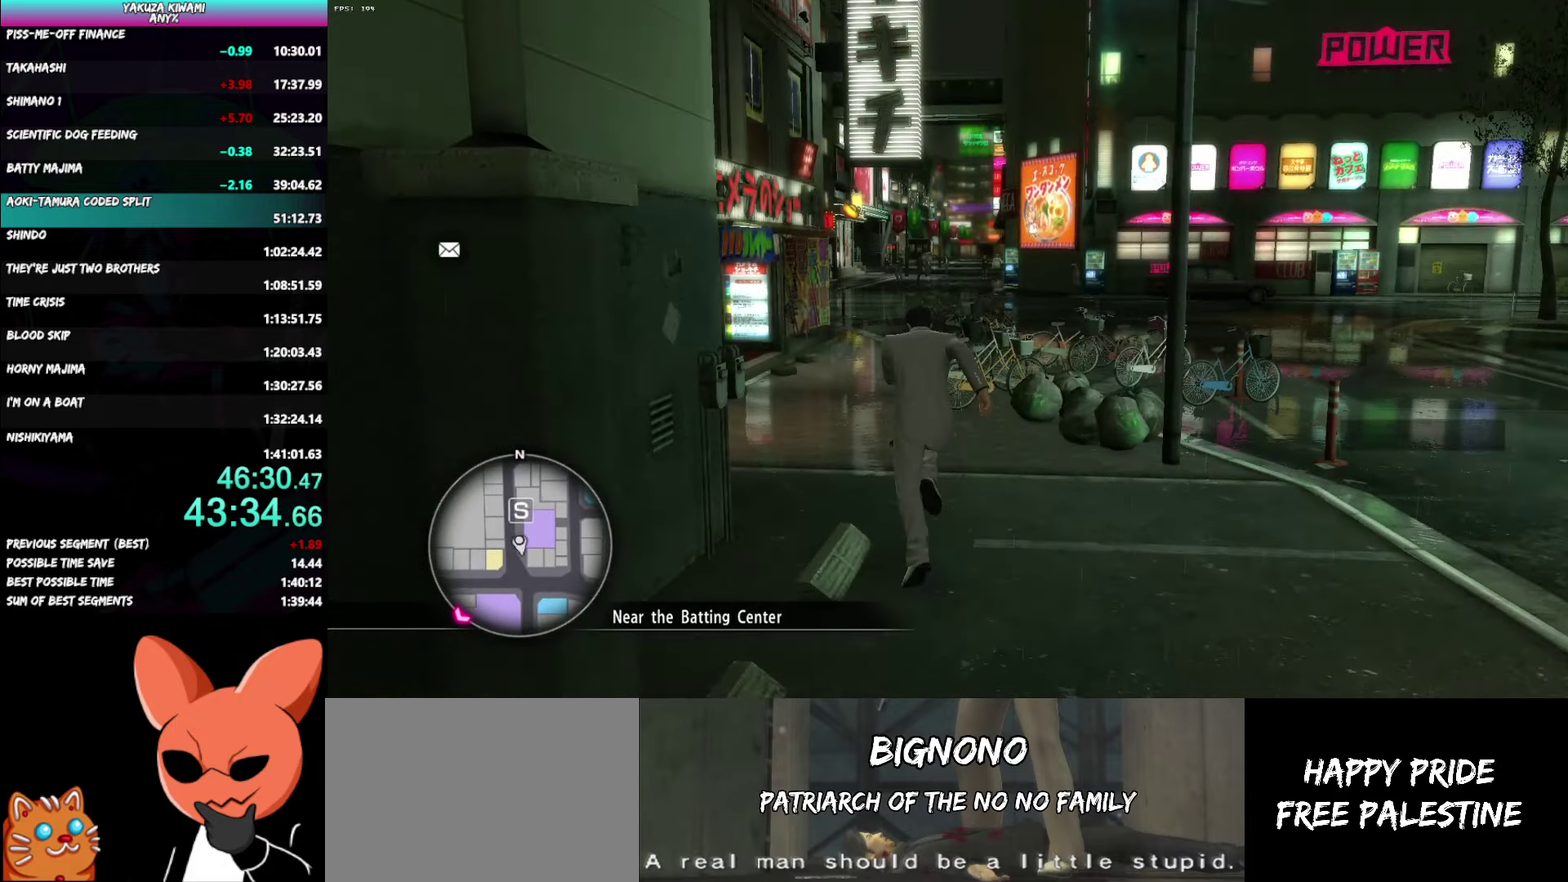
{"buttons": ["A"], "left_stick": "up-left", "right_stick": "center"}
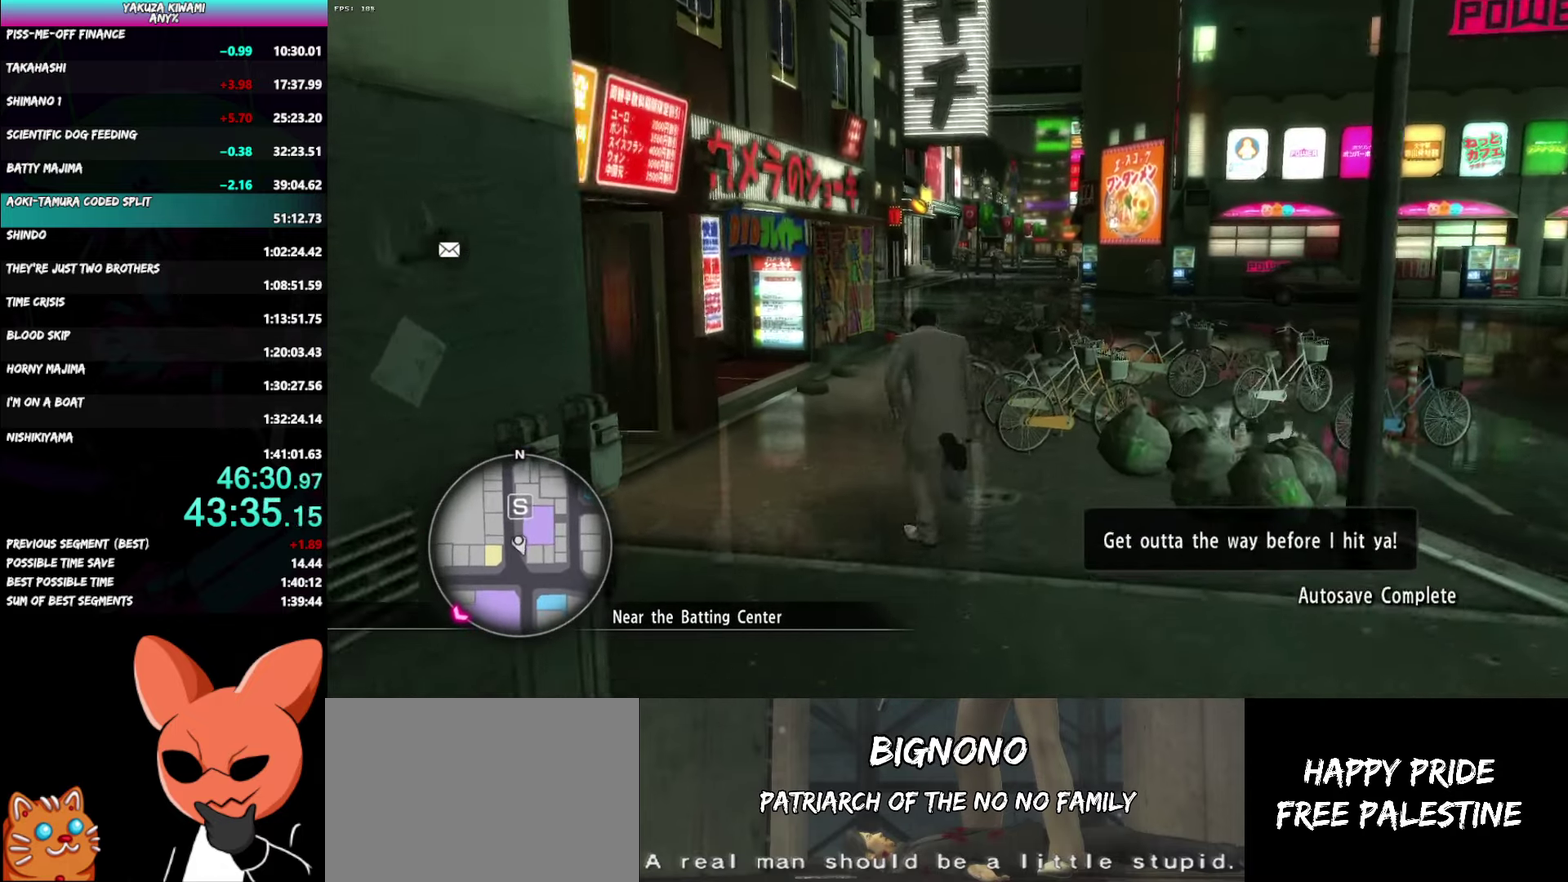
{"buttons": ["A"], "left_stick": "up", "right_stick": "right"}
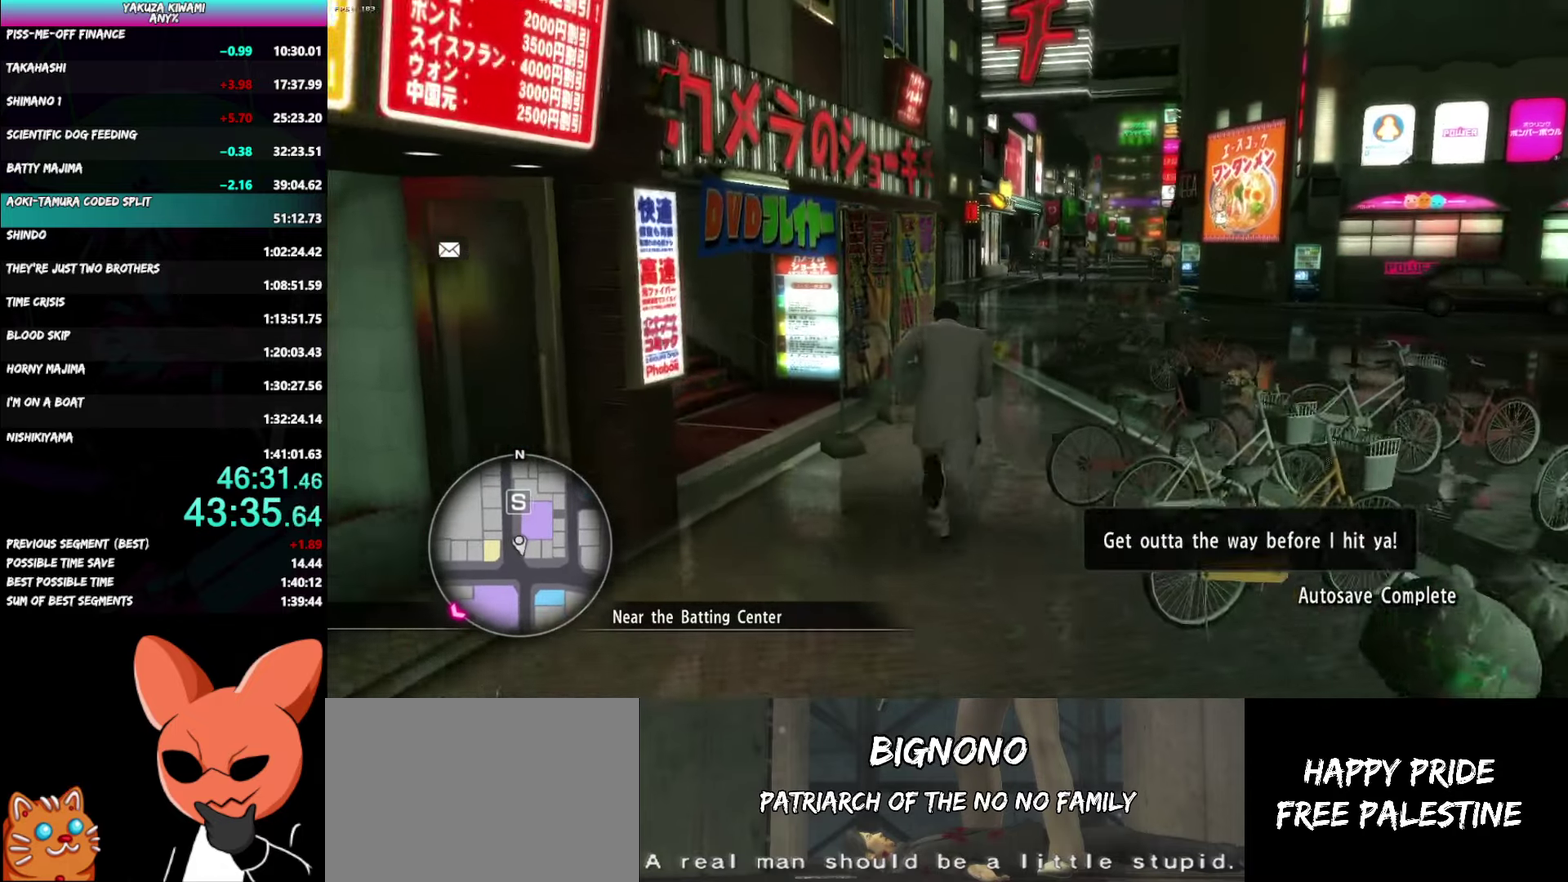
{"buttons": ["A"], "left_stick": "up", "right_stick": "center"}
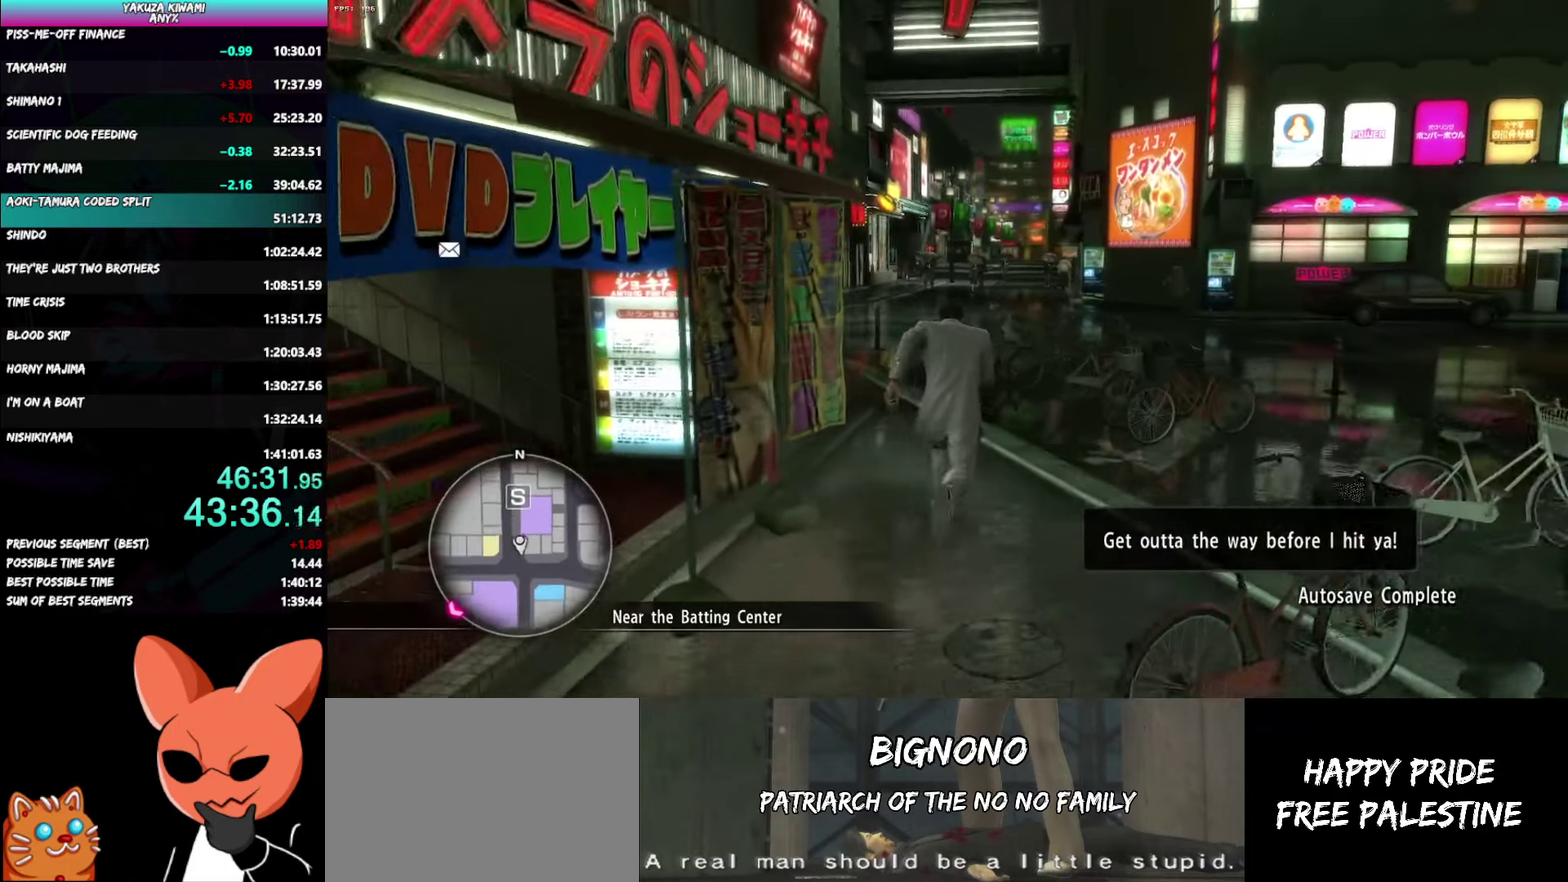
{"buttons": ["A"], "left_stick": "up", "right_stick": "center"}
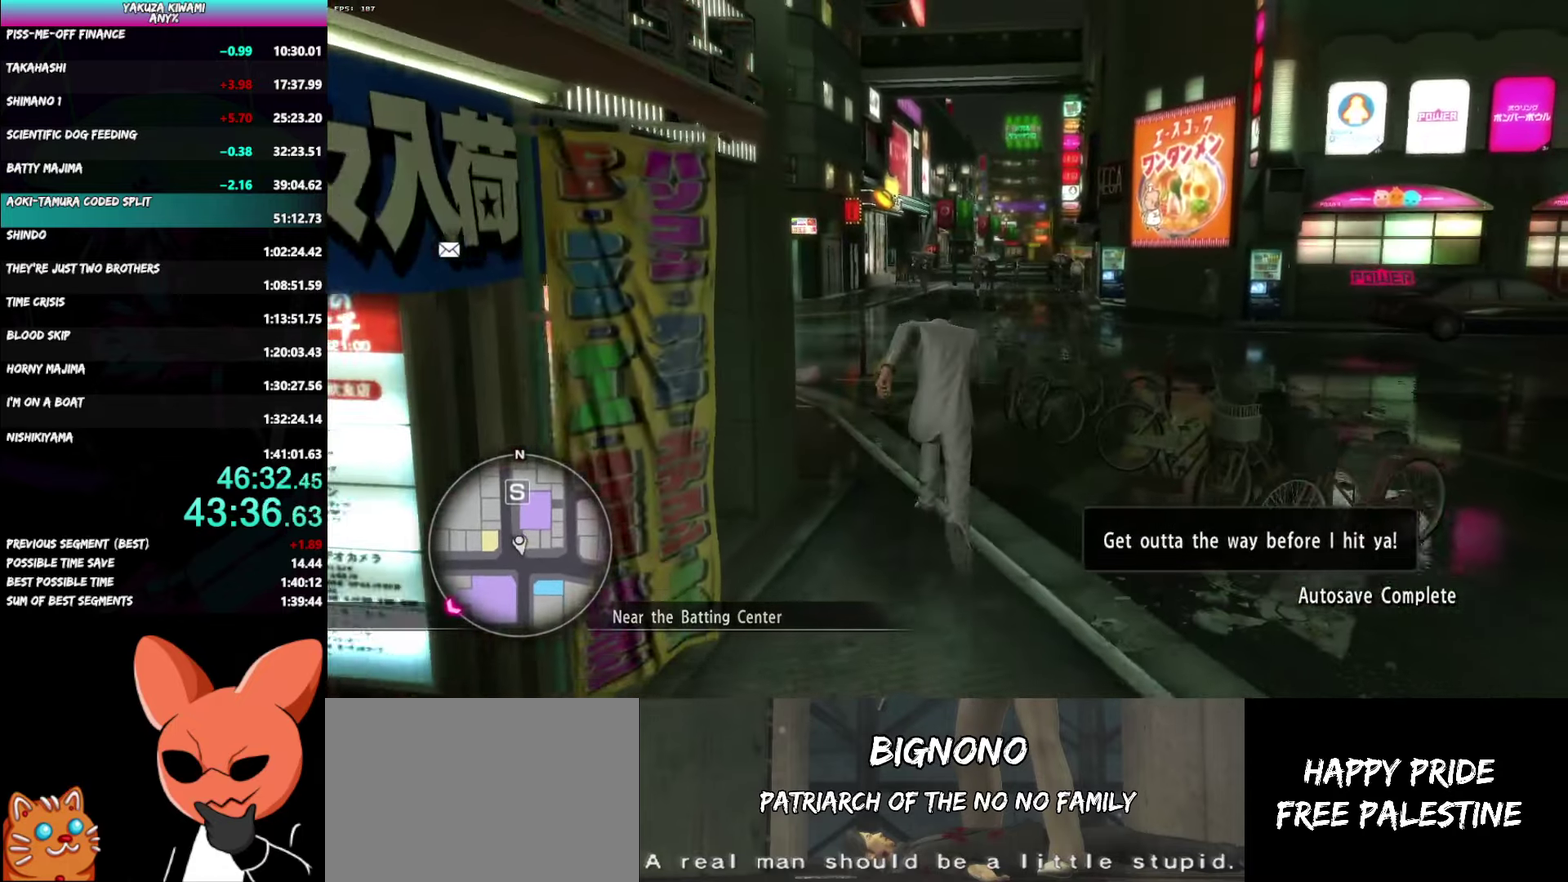
{"buttons": ["A"], "left_stick": "up", "right_stick": "right"}
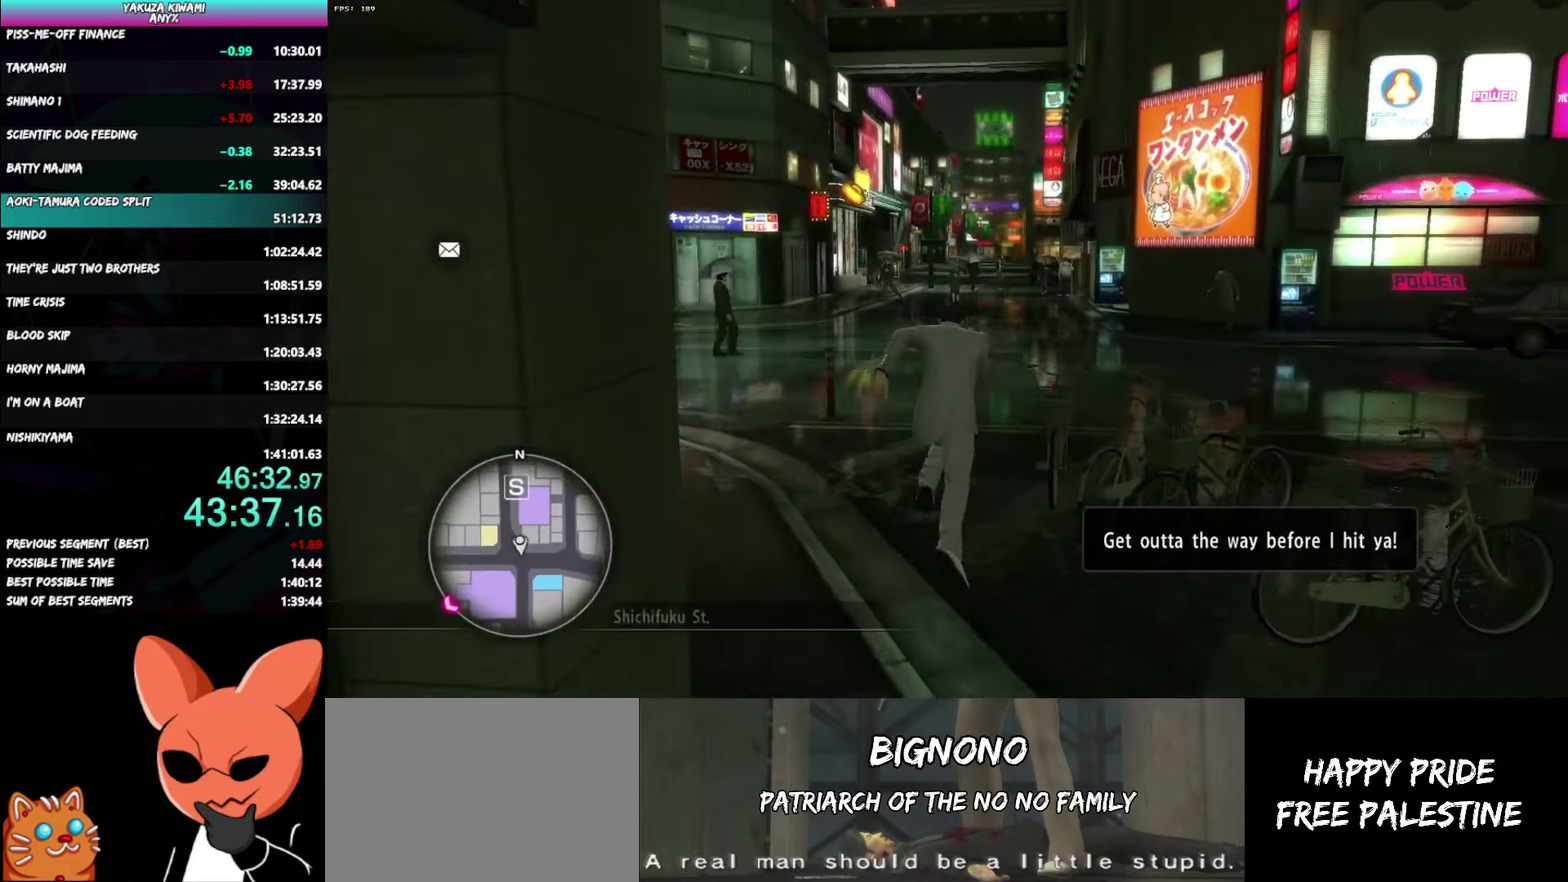
{"buttons": ["A"], "left_stick": "up", "right_stick": "center"}
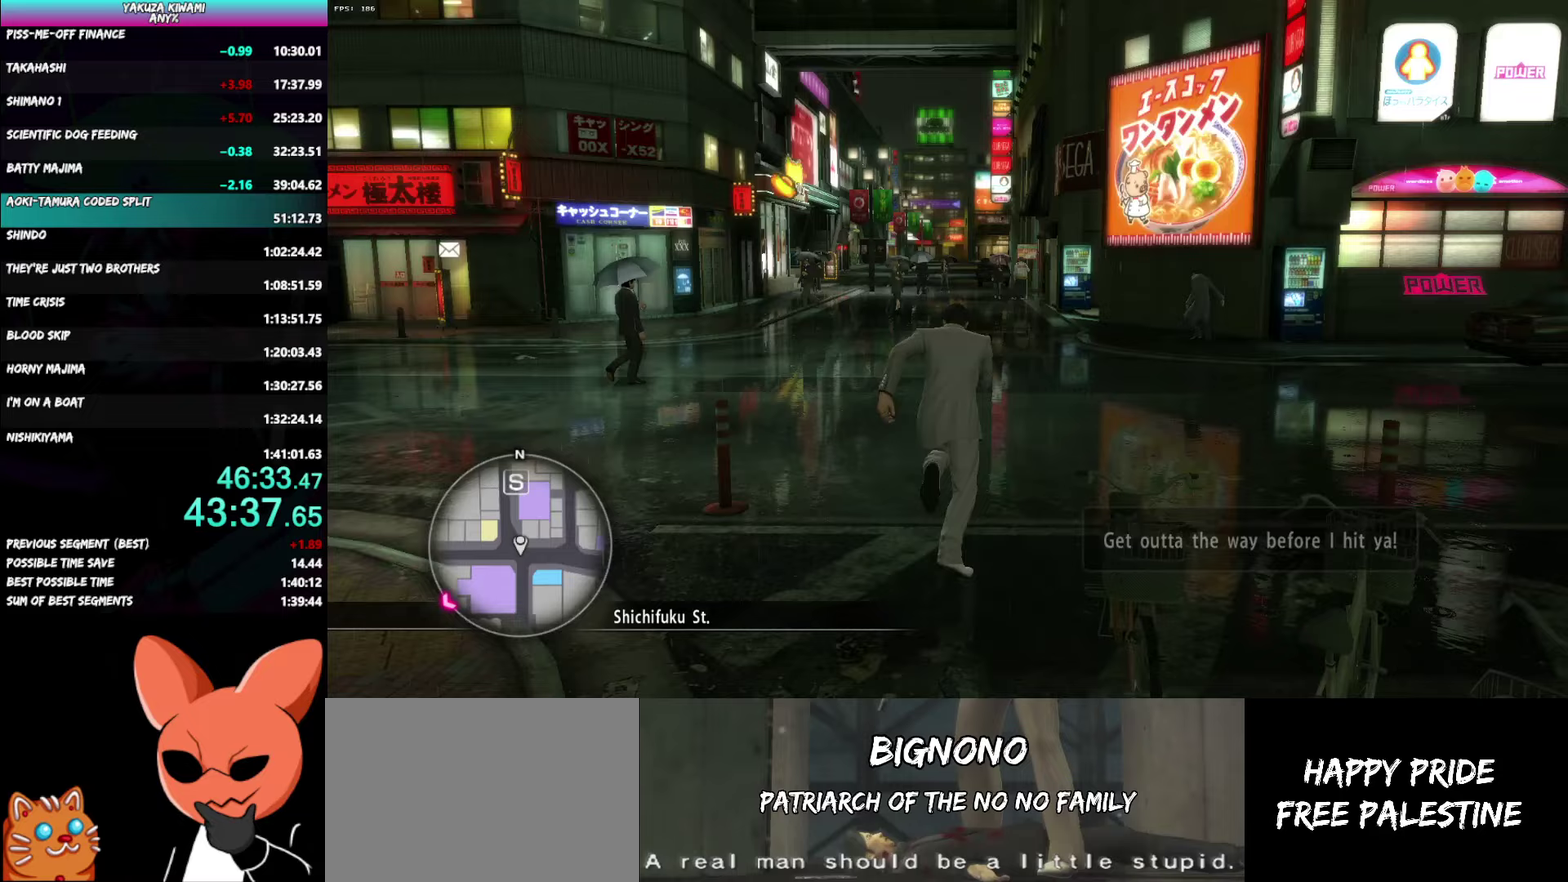
{"buttons": ["A"], "left_stick": "up", "right_stick": "center", "events": []}
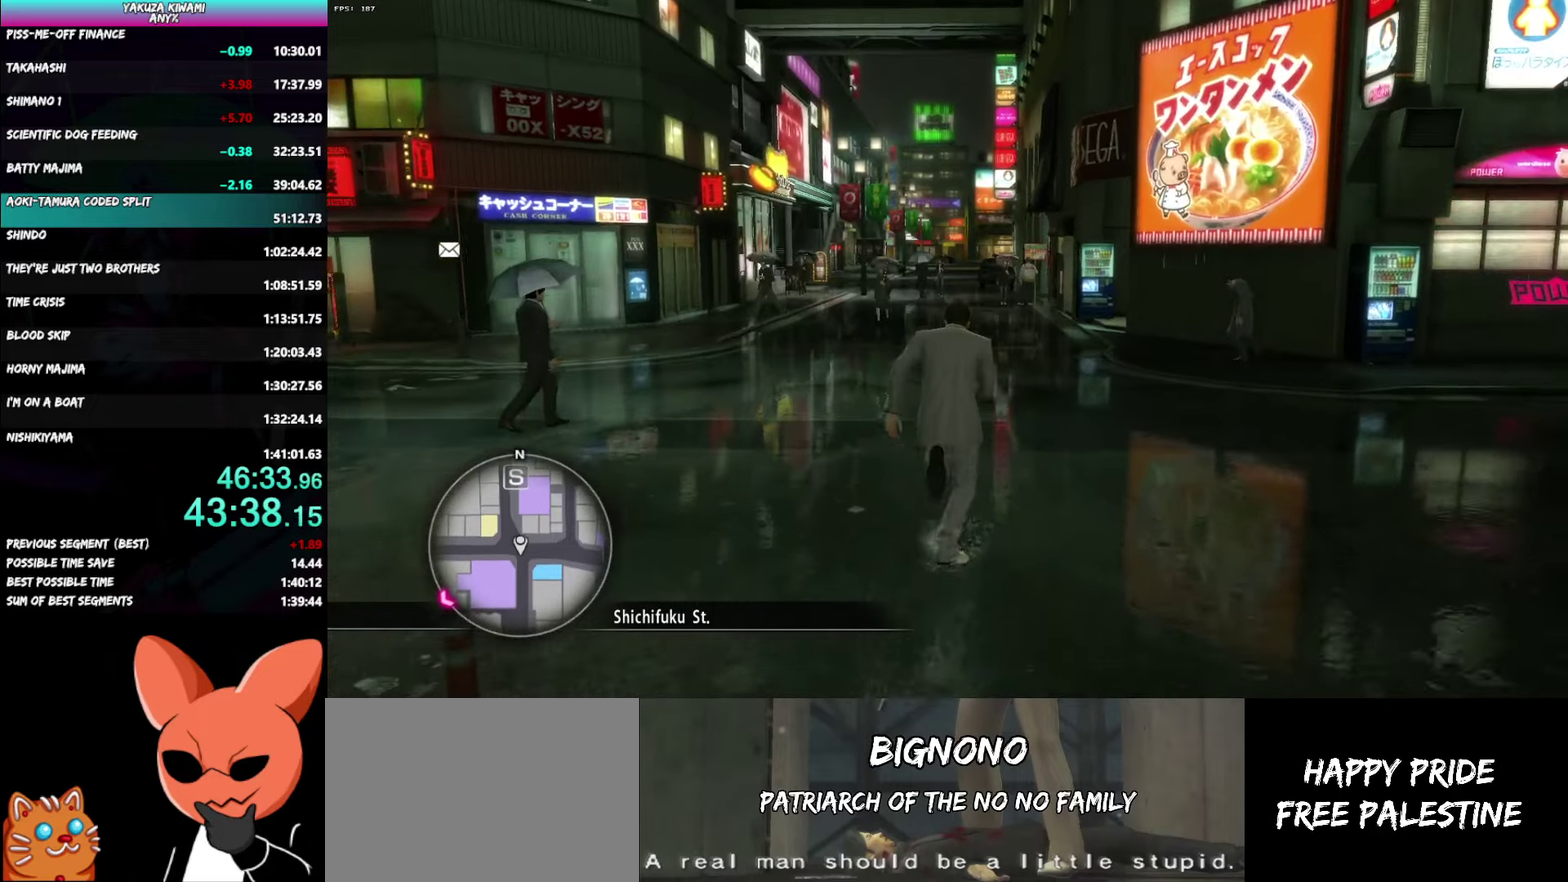
{"buttons": ["A"], "left_stick": "up", "right_stick": "right", "events": [[483, "right_stick", "right"]]}
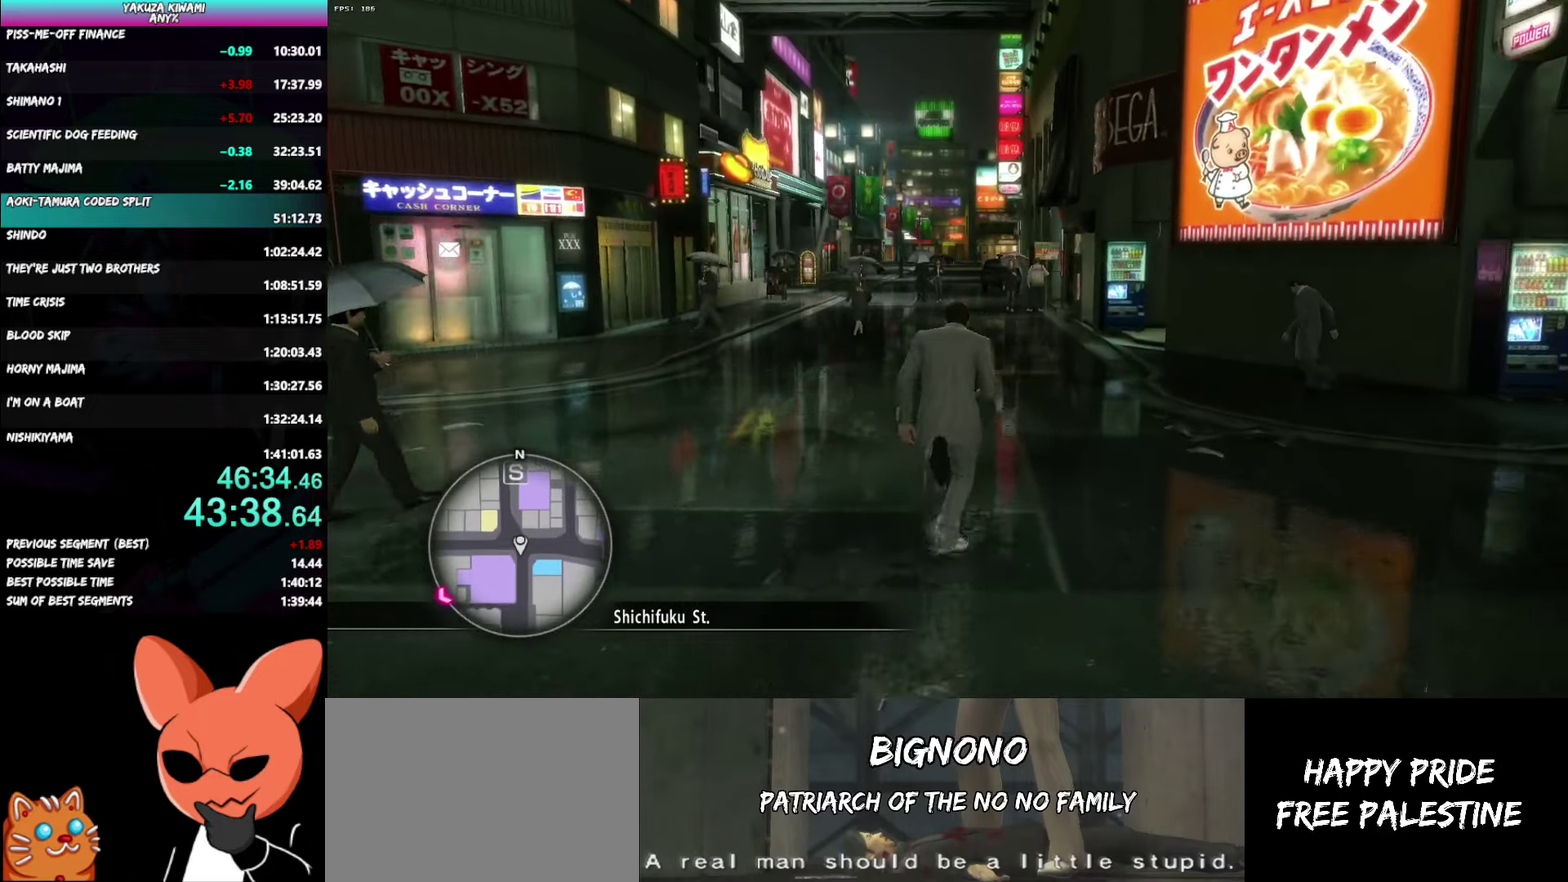
{"buttons": ["A"], "left_stick": "up", "right_stick": "center", "events": [[333, "right_stick", "center"]]}
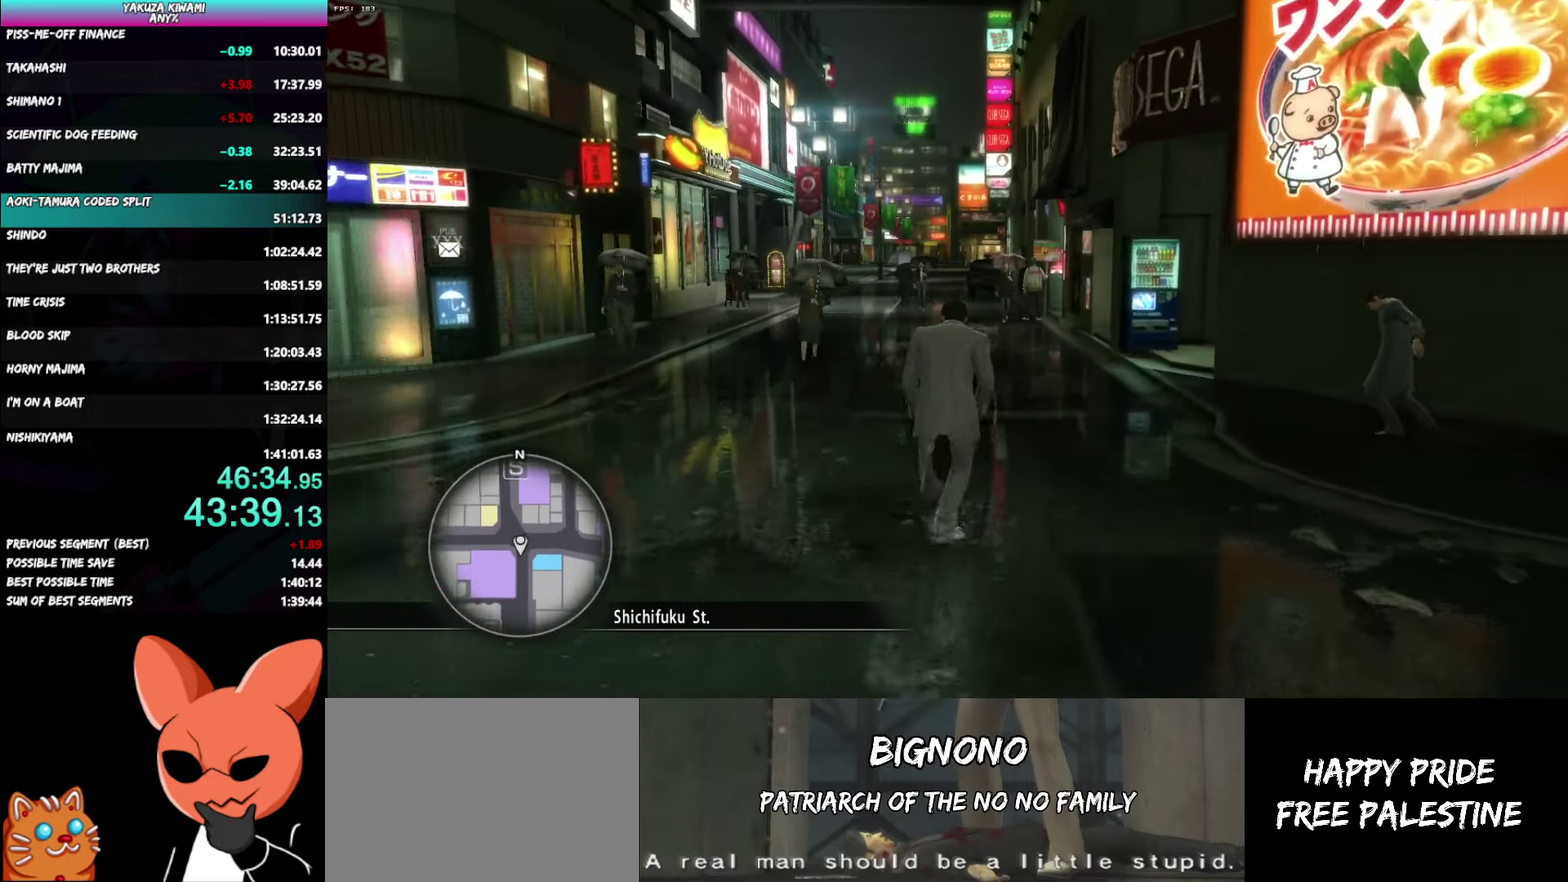
{"buttons": ["A"], "left_stick": "up", "right_stick": "center", "events": []}
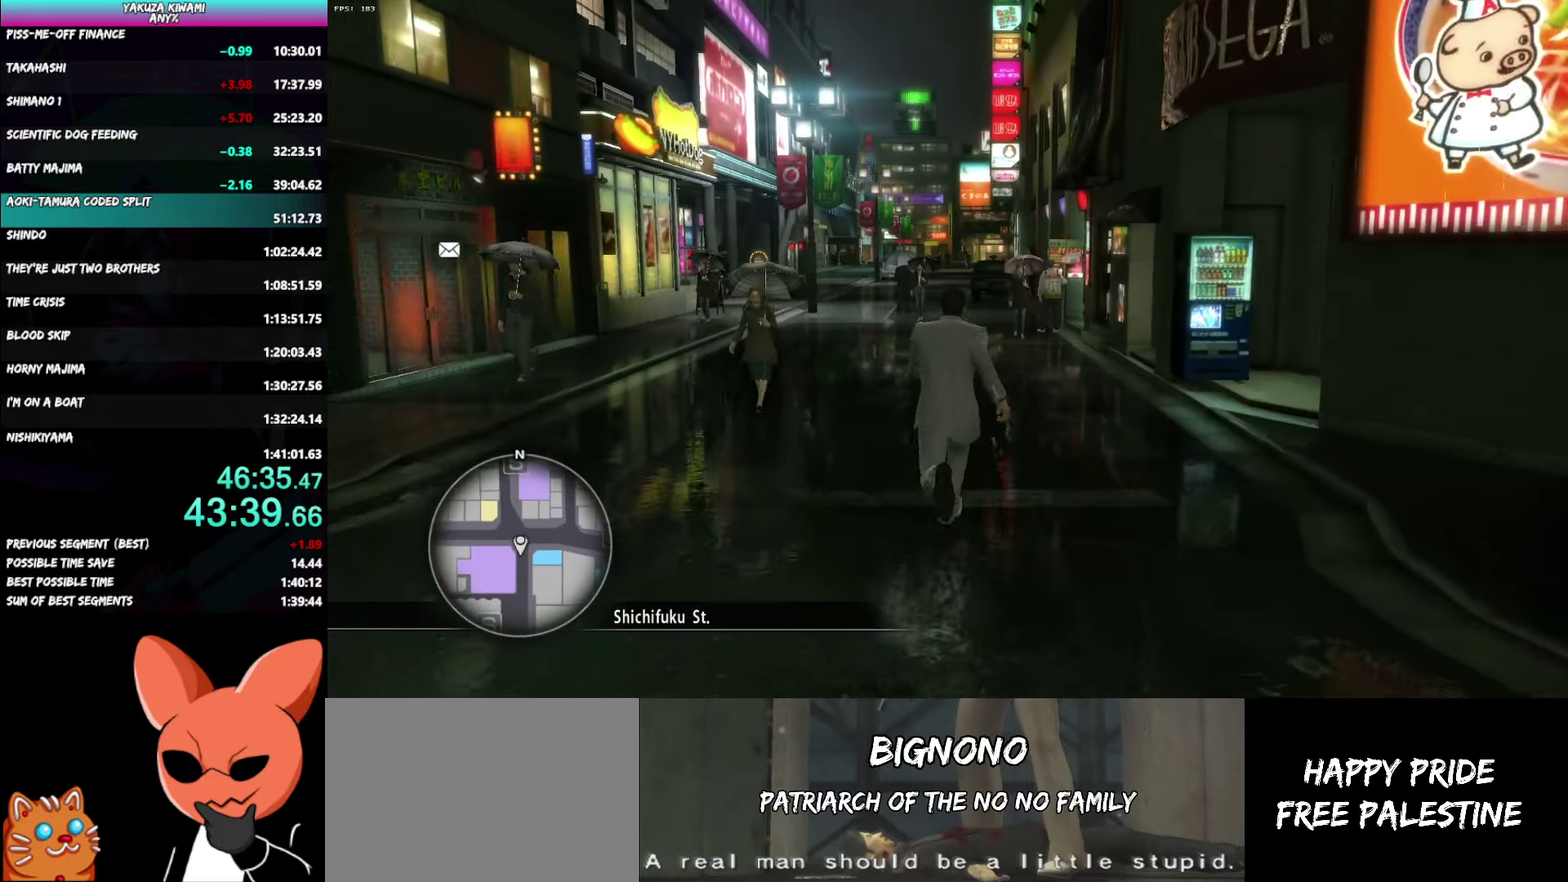
{"buttons": [], "left_stick": "up", "right_stick": "center", "events": [[150, "A", "up"]]}
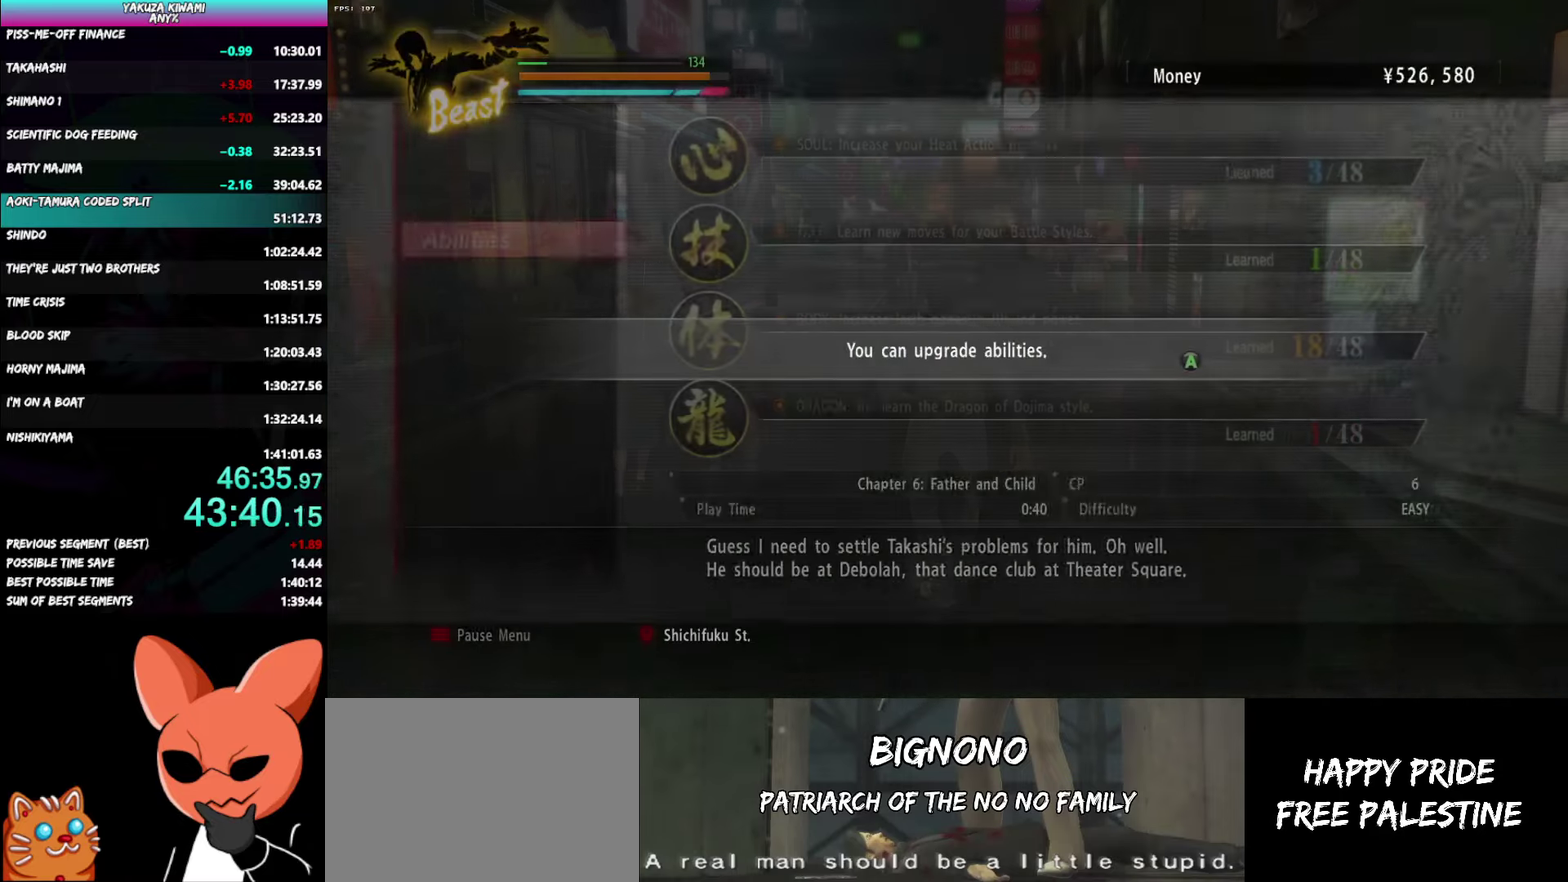
{"buttons": [], "left_stick": "center", "right_stick": "center", "events": [[83, "A", "down"], [117, "left_stick", "center"], [167, "A", "up"], [217, "A", "down"], [300, "A", "up"], [383, "DPAD_UP", "down"], [450, "DPAD_UP", "up"]]}
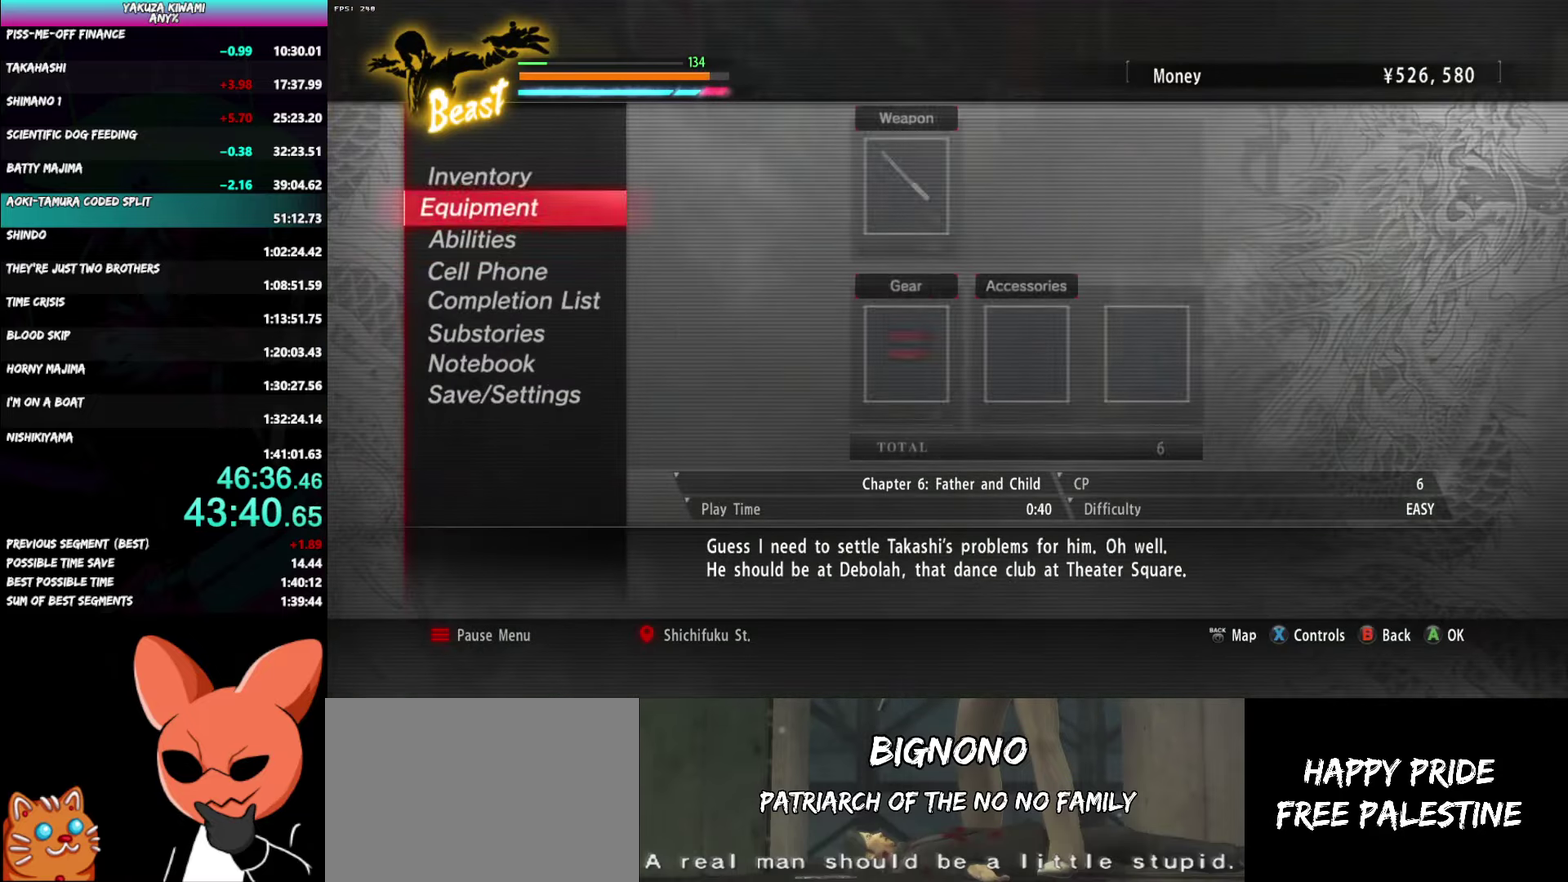
{"buttons": ["A"], "left_stick": "center", "right_stick": "center", "events": [[17, "DPAD_UP", "down"], [67, "DPAD_UP", "up"], [167, "A", "down"], [400, "A", "up"], [450, "A", "down"]]}
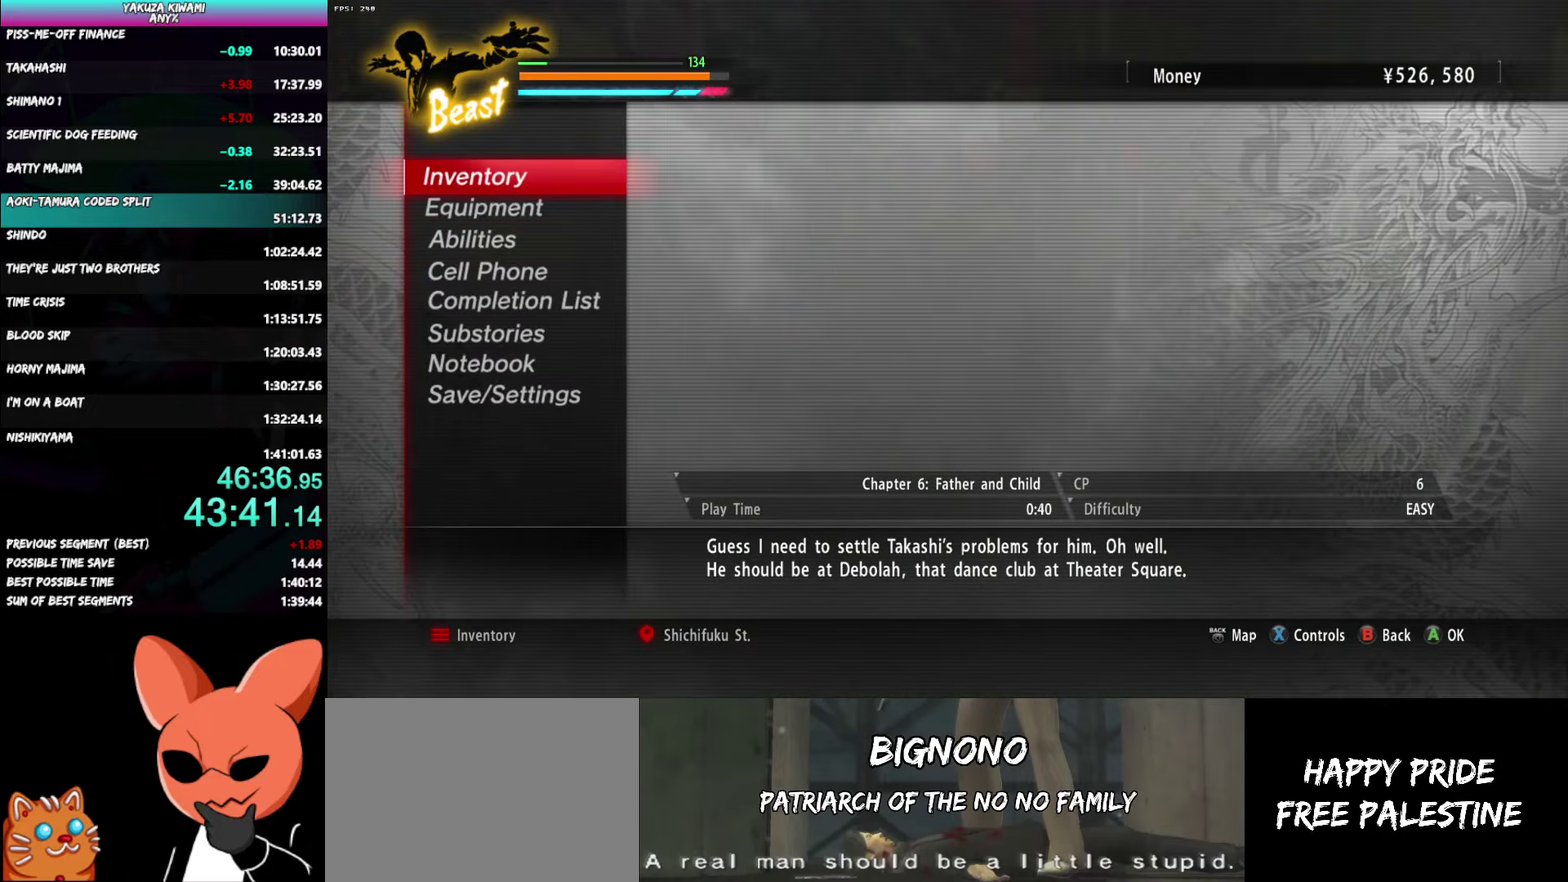
{"buttons": ["DPAD_UP"], "left_stick": "center", "right_stick": "center", "events": [[50, "A", "up"], [317, "A", "down"], [400, "A", "up"], [500, "DPAD_UP", "down"]]}
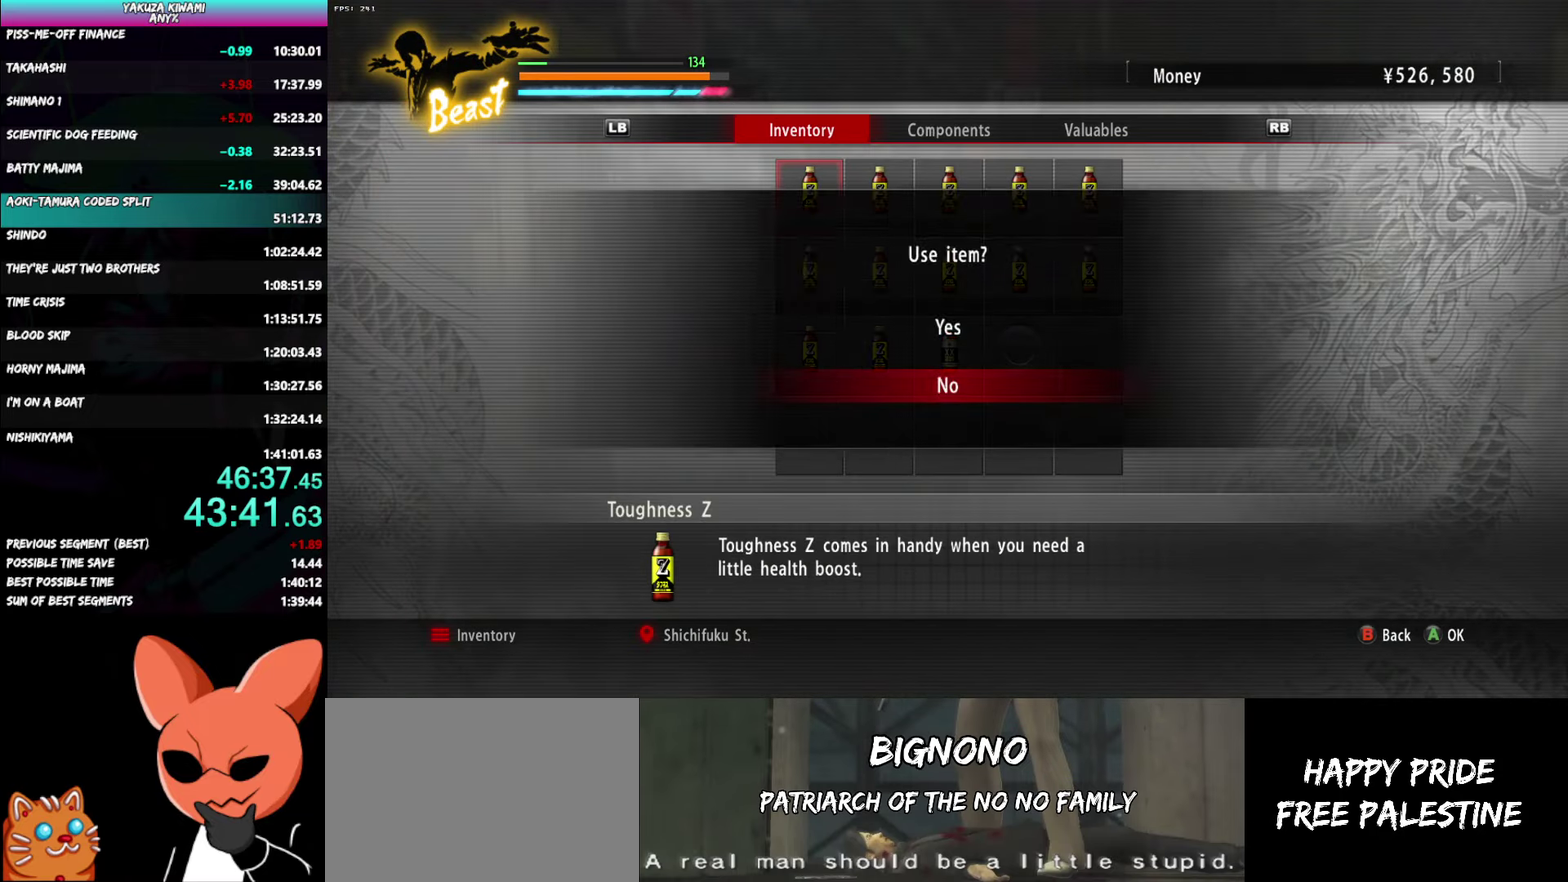
{"buttons": ["B"], "left_stick": "center", "right_stick": "center", "events": [[83, "DPAD_UP", "up"], [150, "A", "down"], [250, "A", "up"], [500, "B", "down"]]}
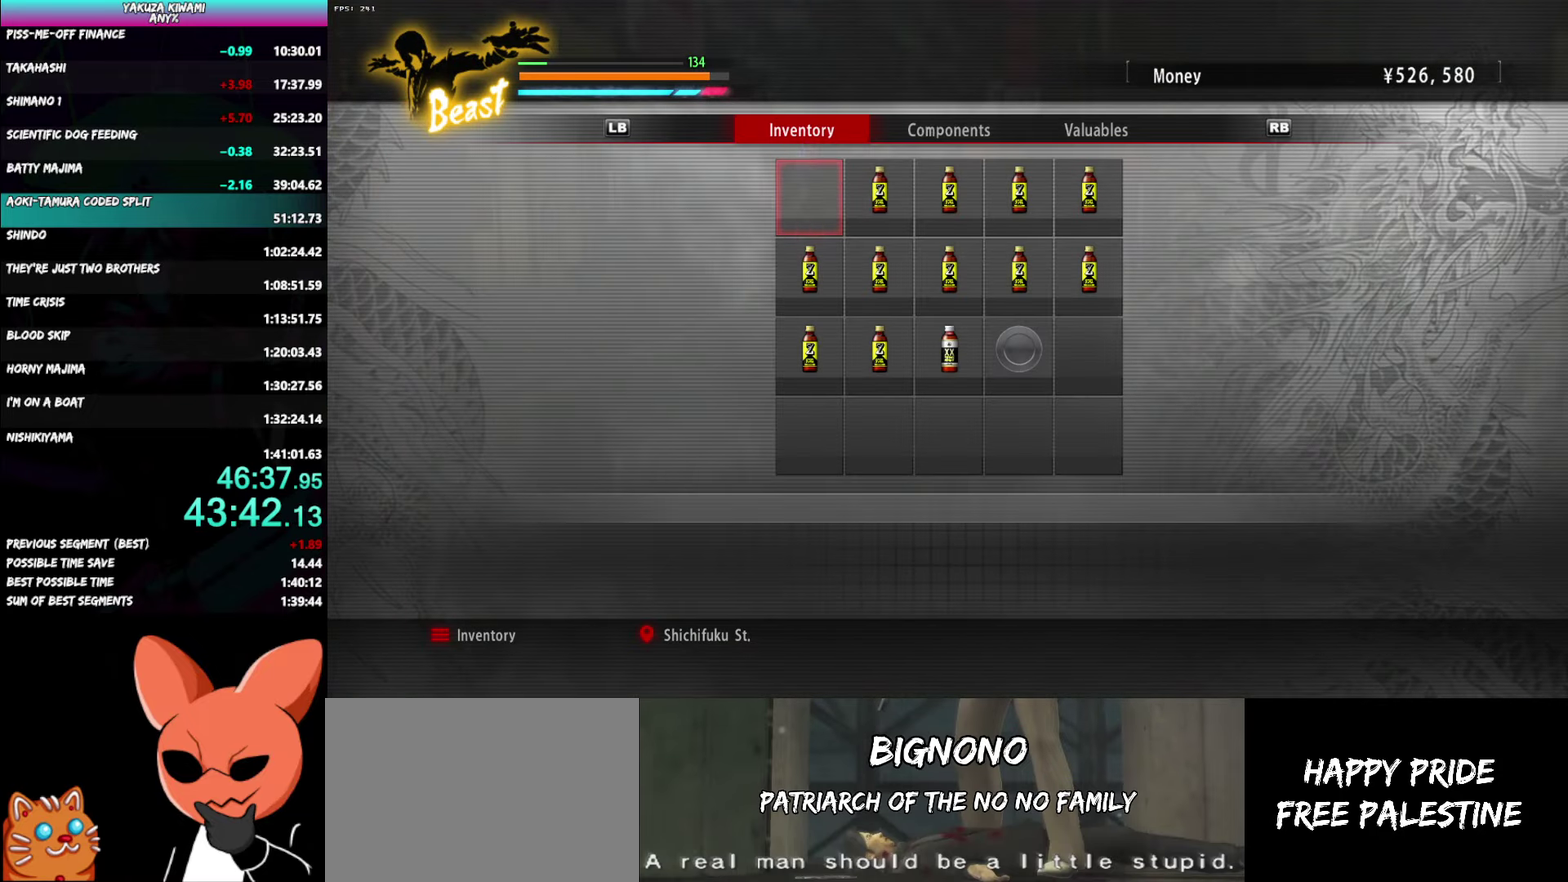
{"buttons": ["B"], "left_stick": "up", "right_stick": "center", "events": [[50, "B", "up"], [200, "left_stick", "up"], [417, "B", "down"]]}
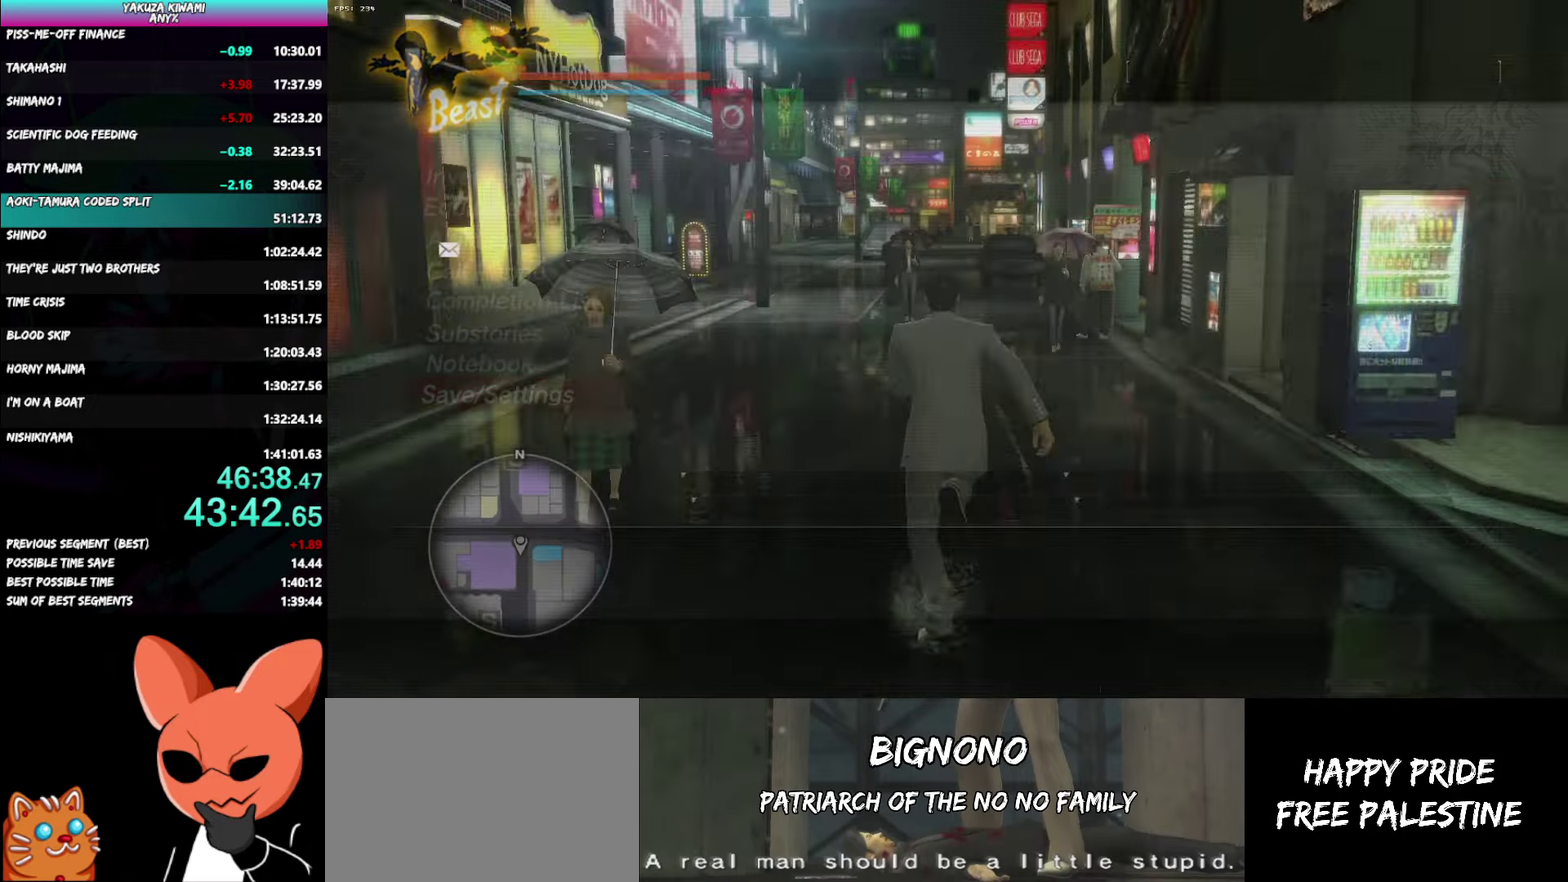
{"buttons": [], "left_stick": "up", "right_stick": "center"}
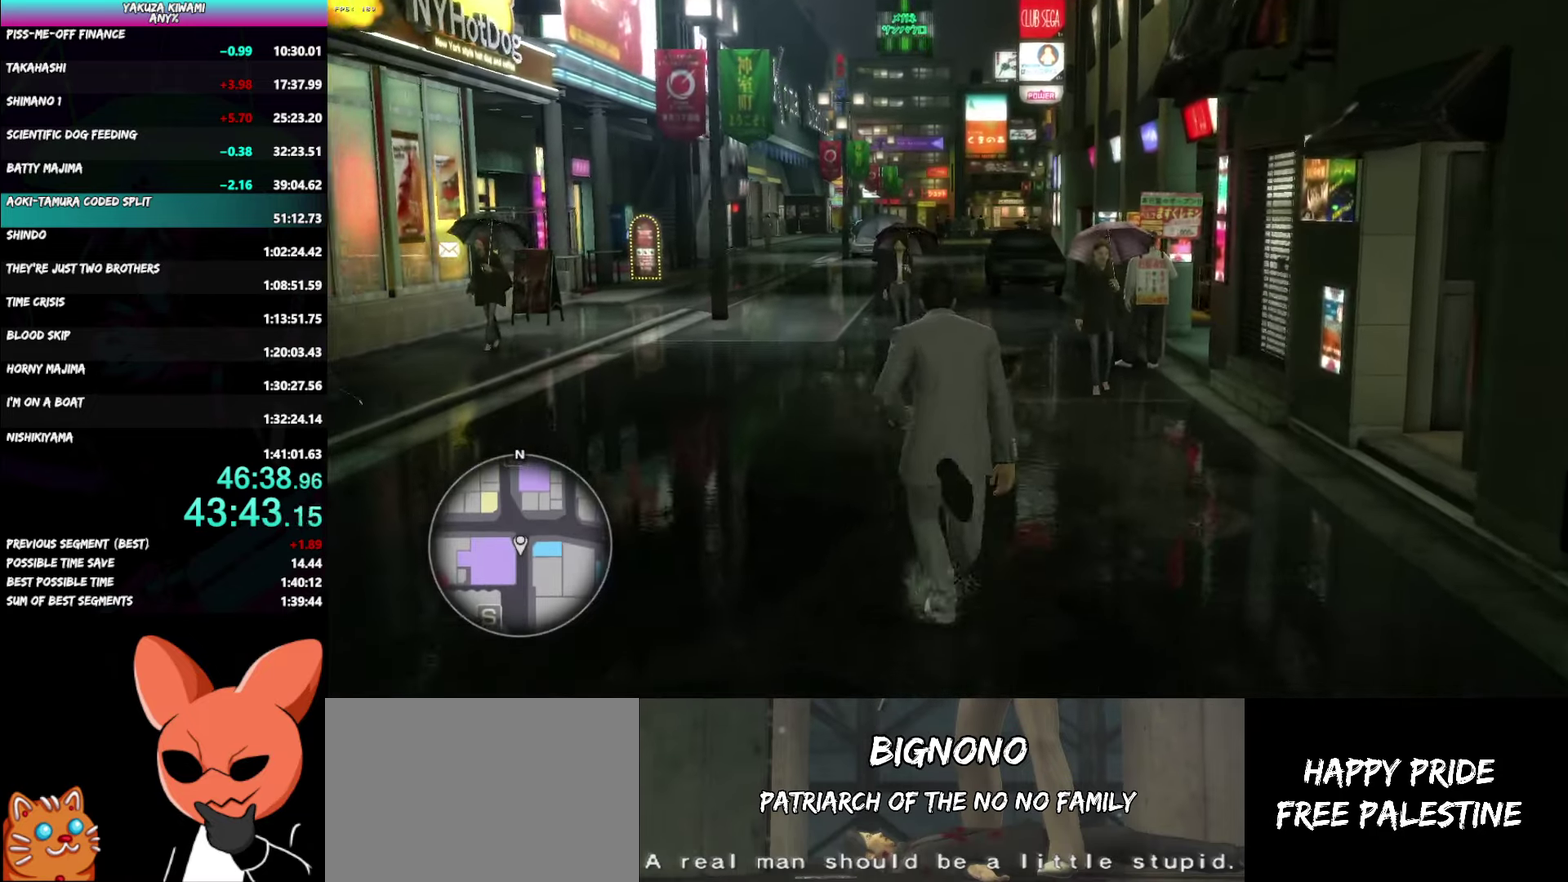
{"buttons": [], "left_stick": "up", "right_stick": "center"}
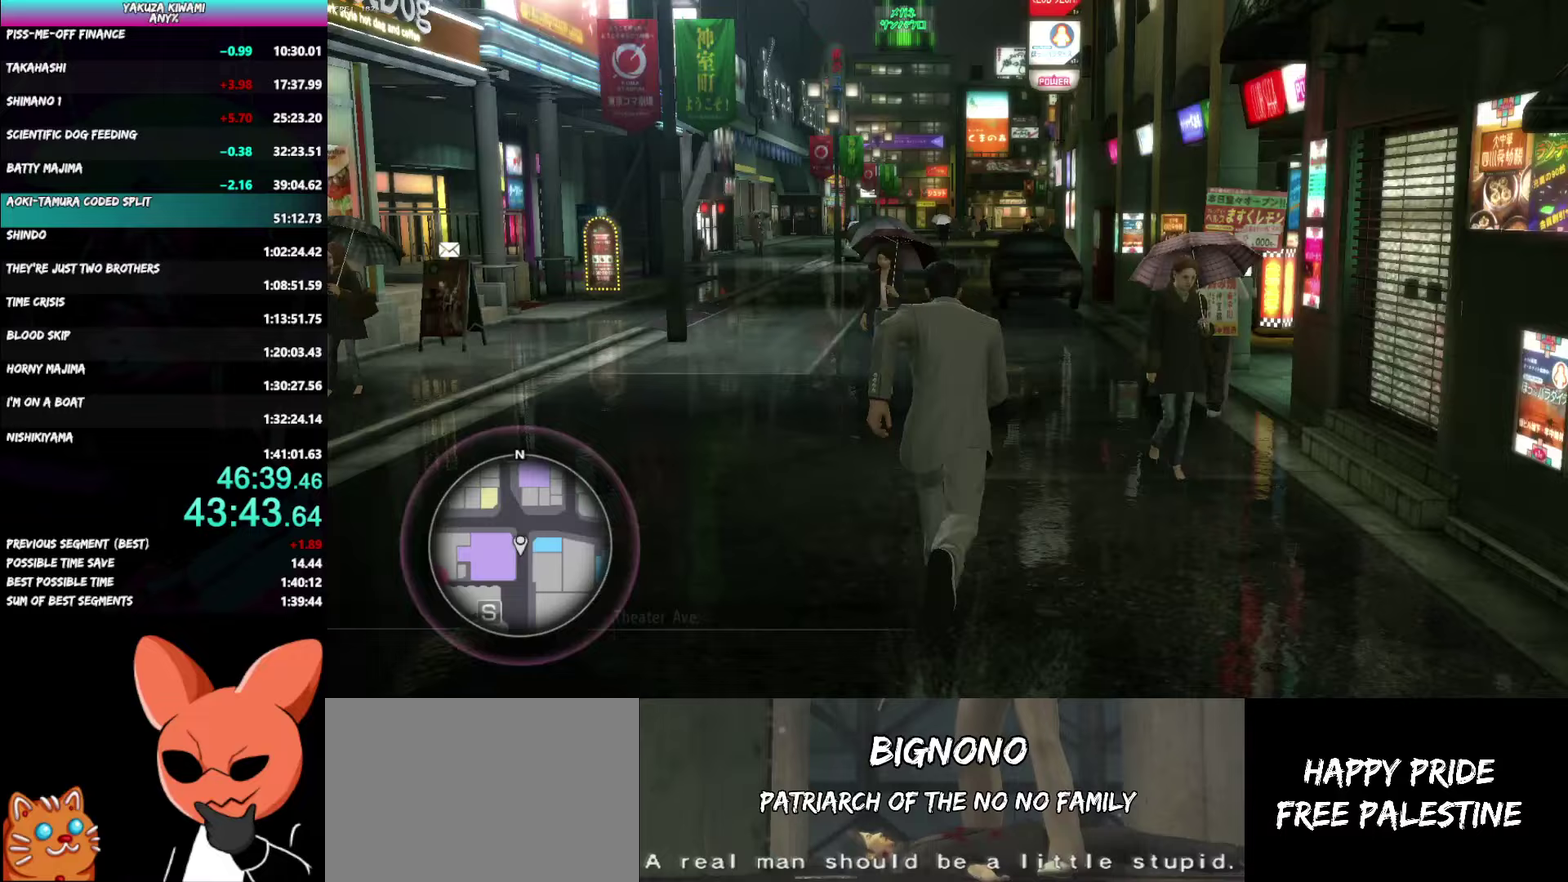
{"buttons": ["A"], "left_stick": "up", "right_stick": "right"}
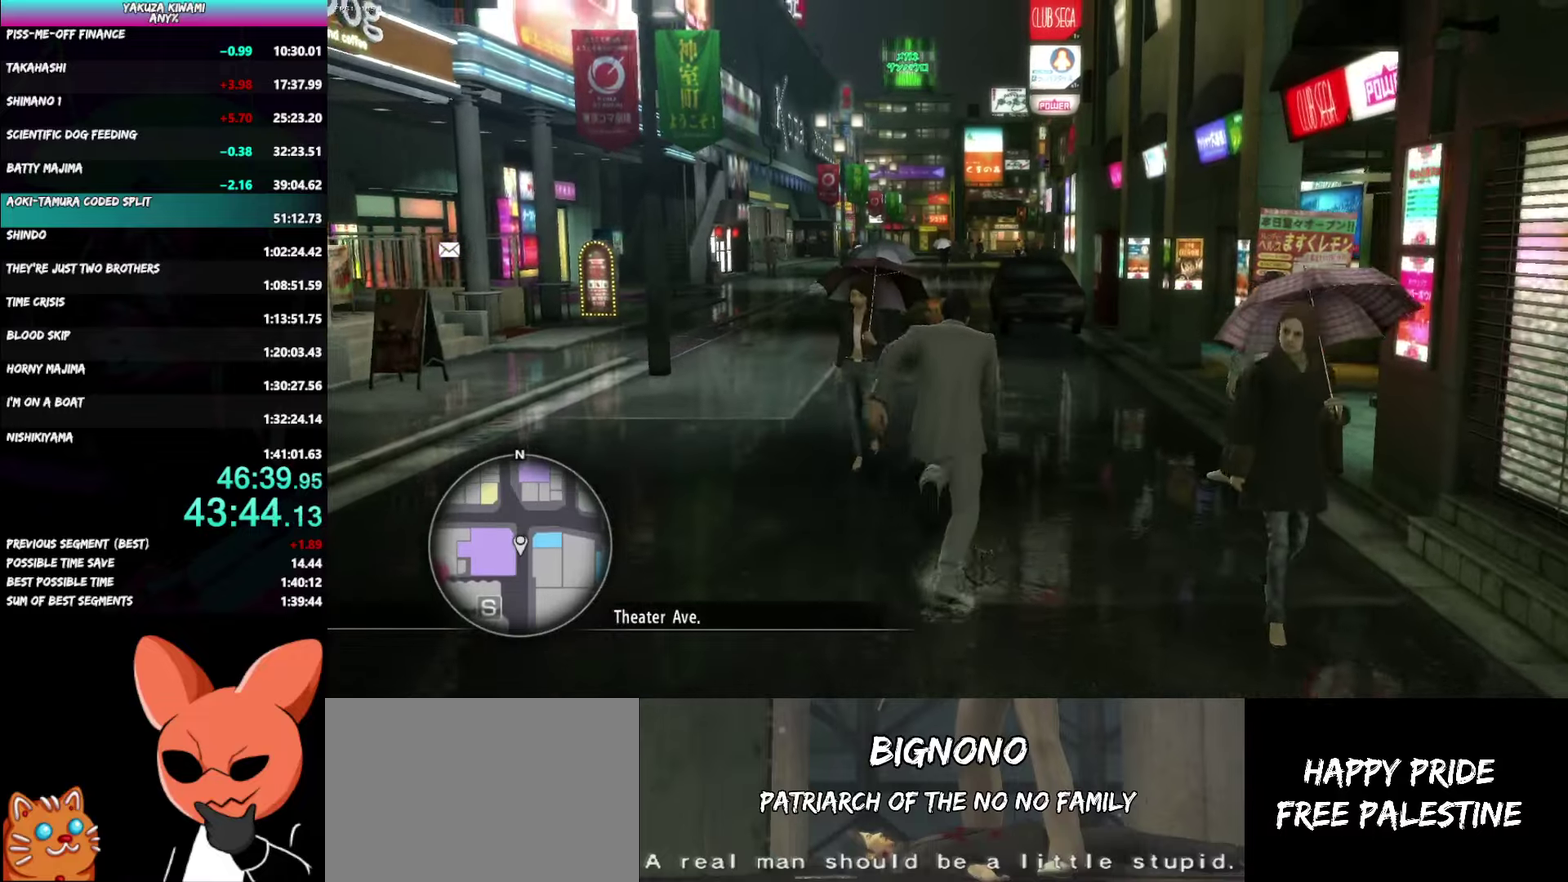
{"buttons": ["A"], "left_stick": "up", "right_stick": "right"}
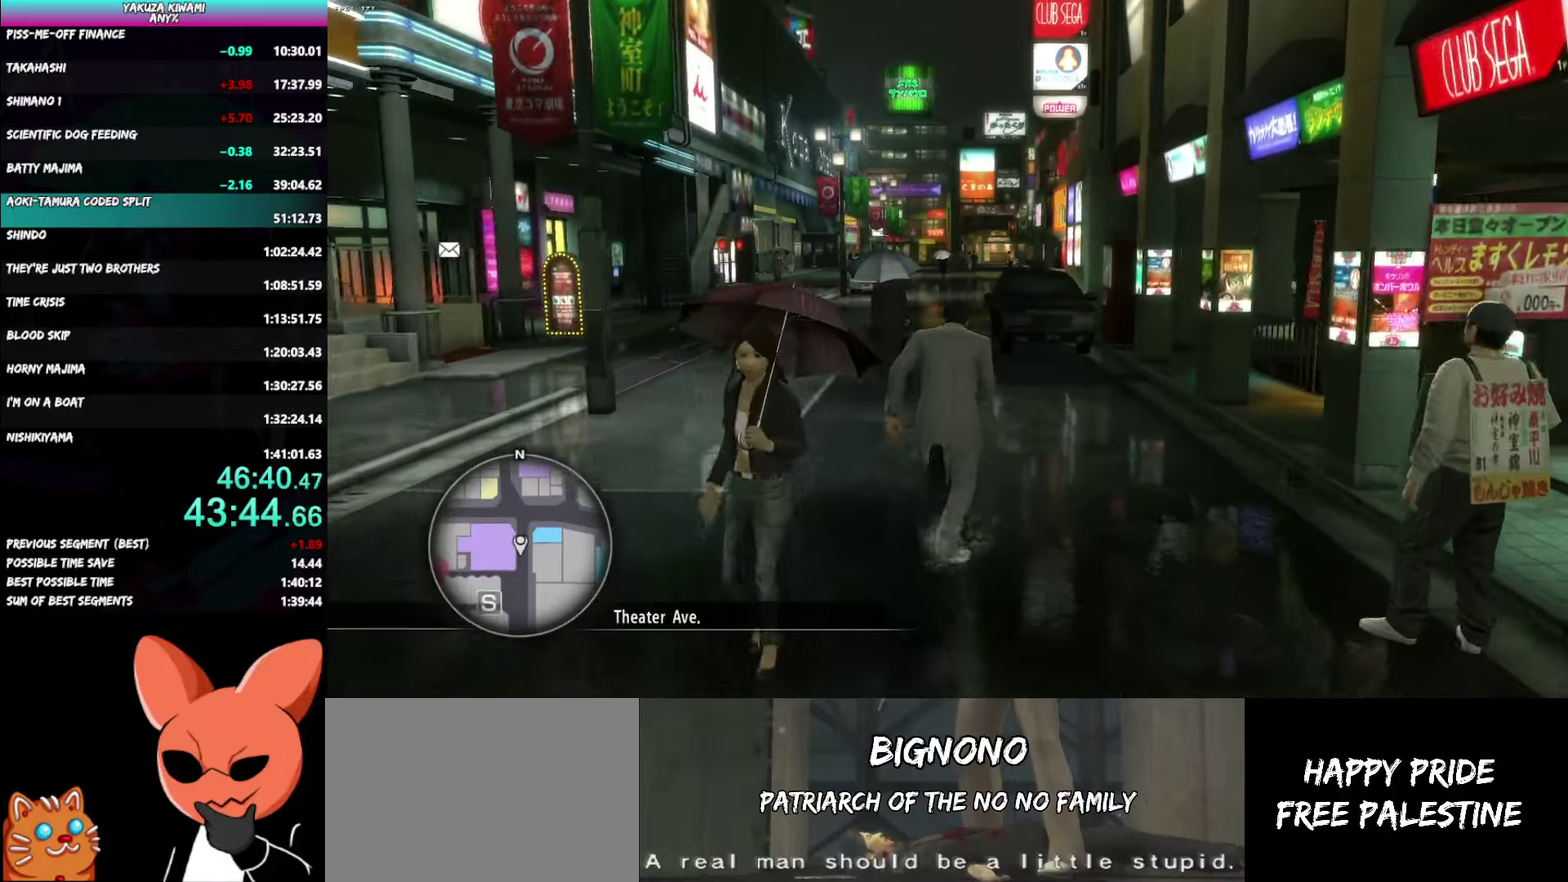
{"buttons": ["A"], "left_stick": "up", "right_stick": "right"}
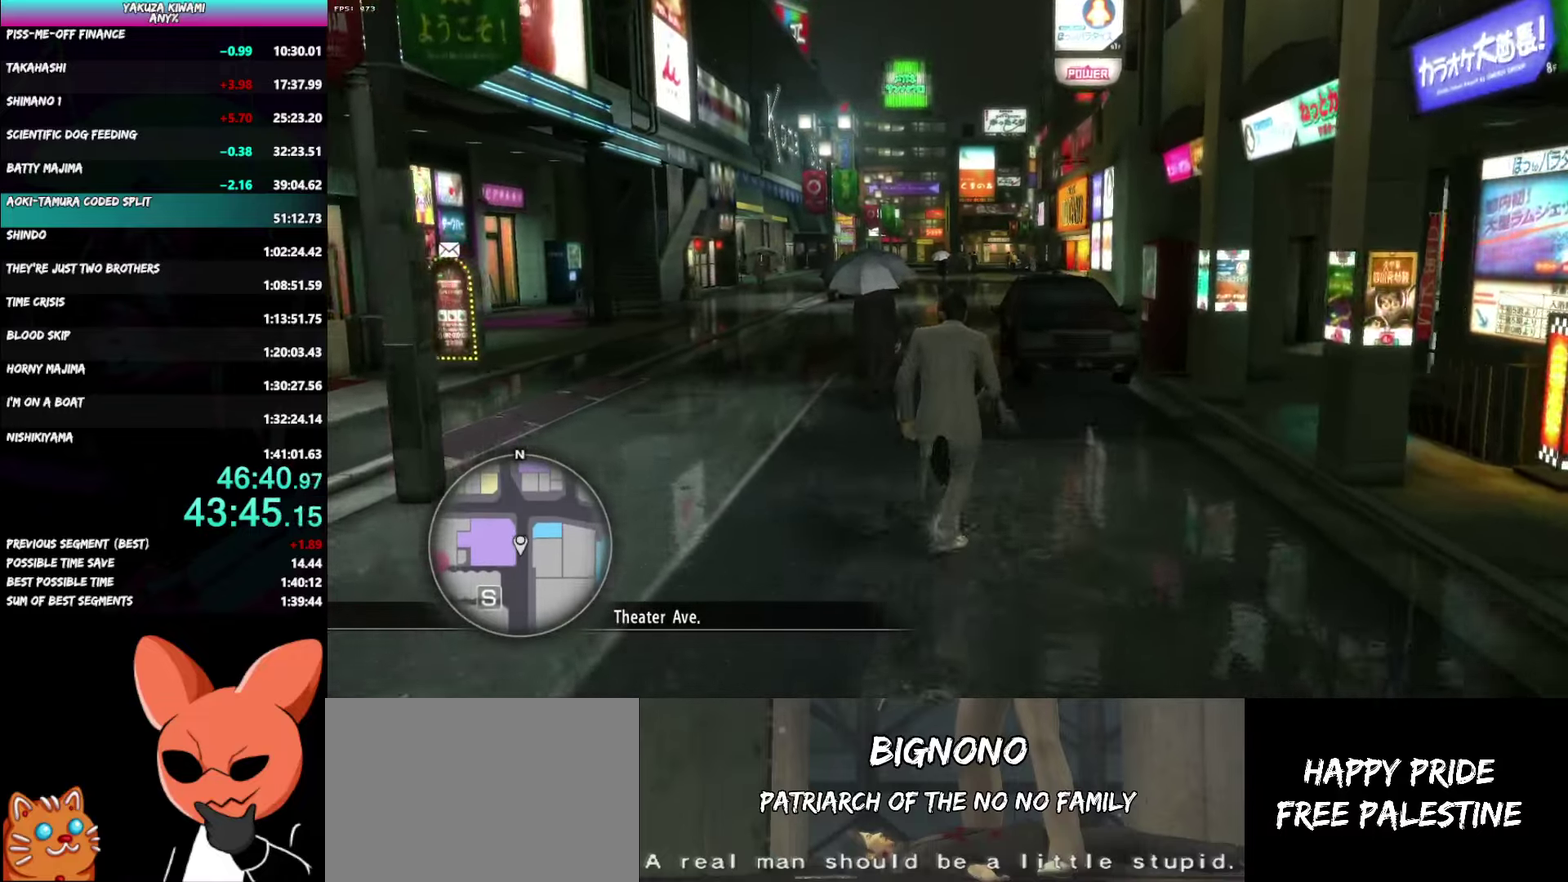
{"buttons": [], "left_stick": "up", "right_stick": "right"}
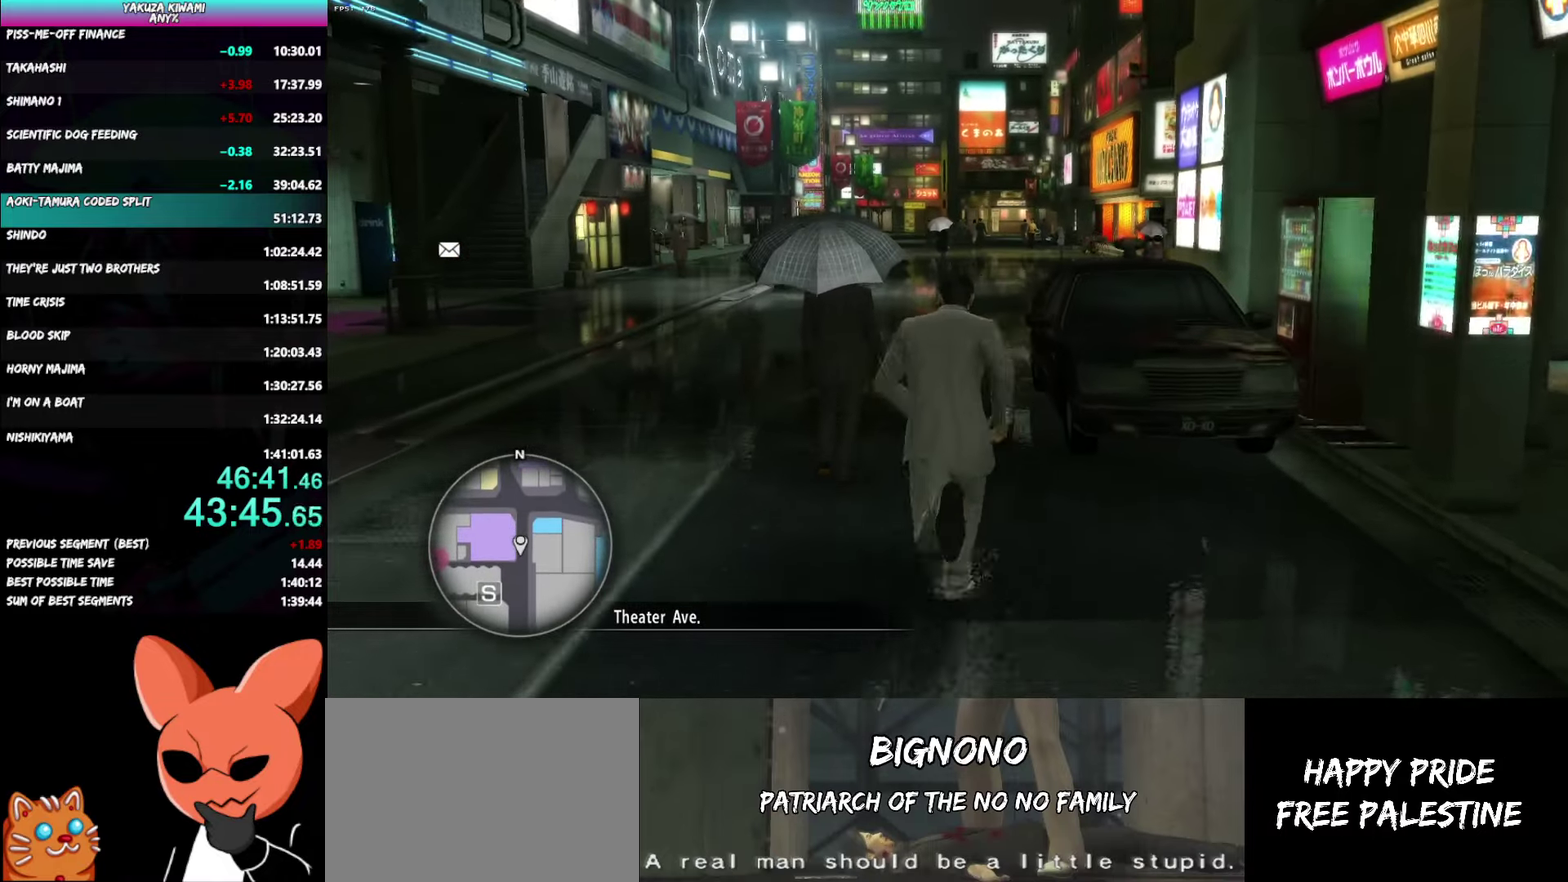
{"buttons": ["A"], "left_stick": "up", "right_stick": "right"}
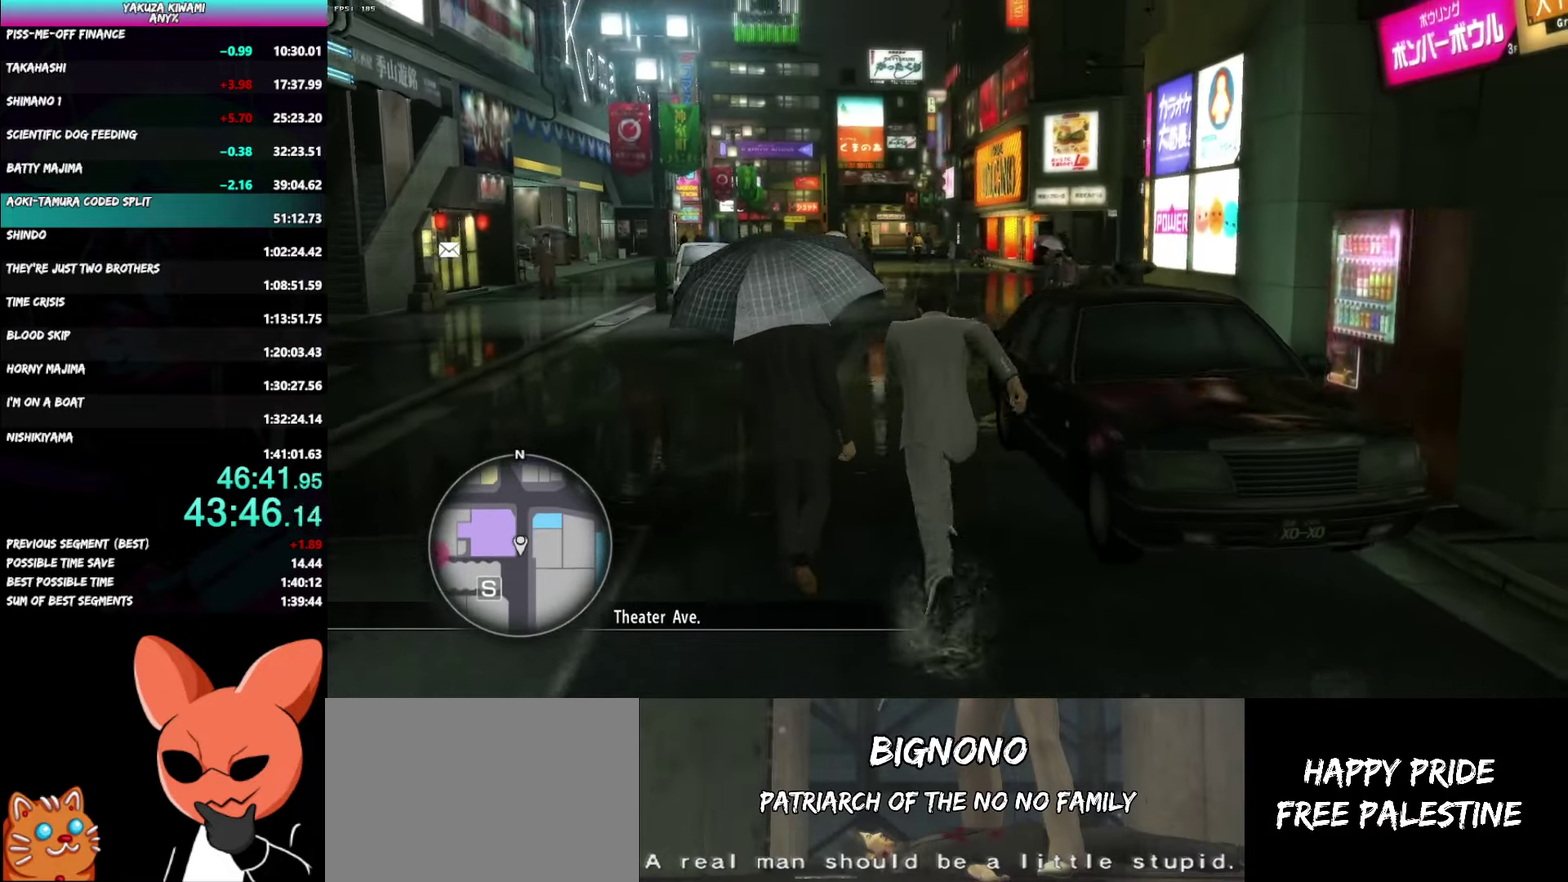
{"buttons": ["A"], "left_stick": "up", "right_stick": "right"}
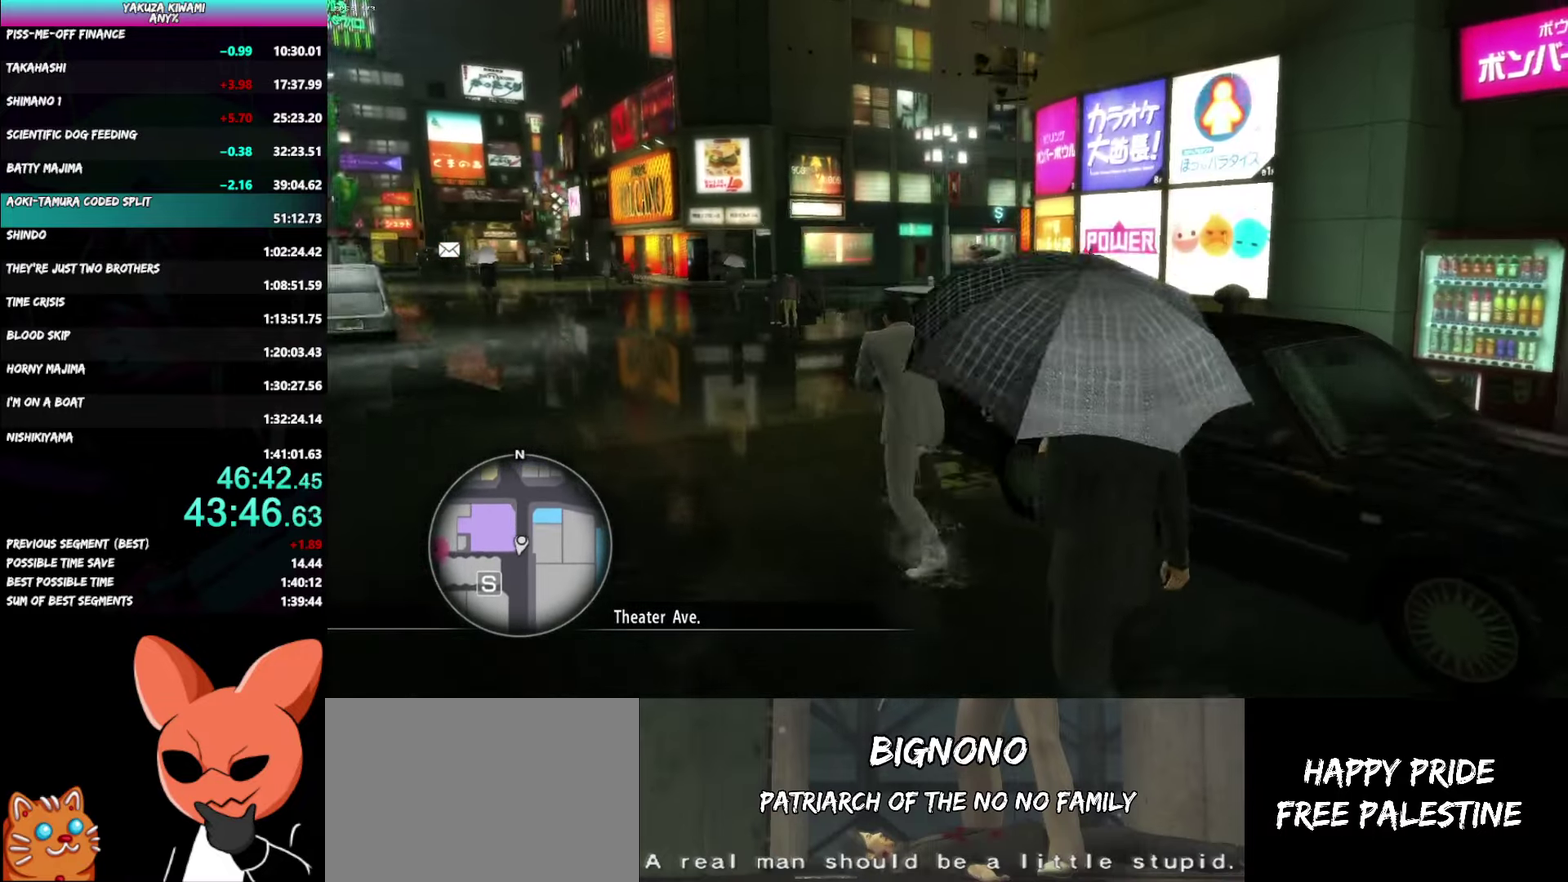
{"buttons": [], "left_stick": "up-left", "right_stick": "right"}